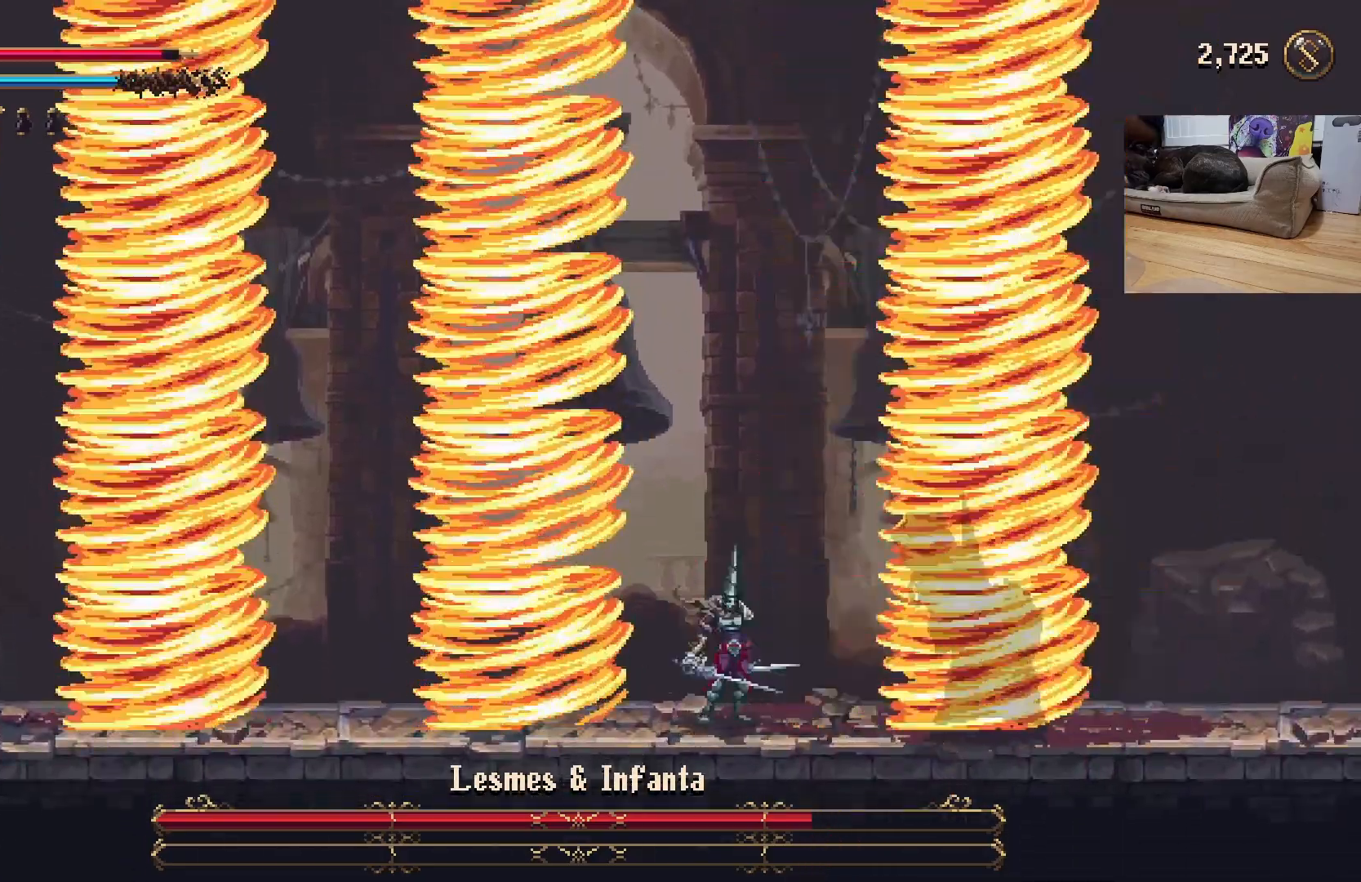
Gameplay with a controller (Xbox layout); each line is a JSON object with the inputs held at the frame after it. "events" lists button and stick changes between this image and that frame as [ms after this image, input, new state], when the widget could be followed in between. Not read: right_stick.
{"buttons": ["X"], "left_stick": "center", "events": [[33, "X", "down"], [67, "X", "up"], [200, "X", "down"], [233, "left_stick", "center"], [300, "X", "up"], [367, "X", "down"], [400, "X", "up"], [500, "X", "down"]]}
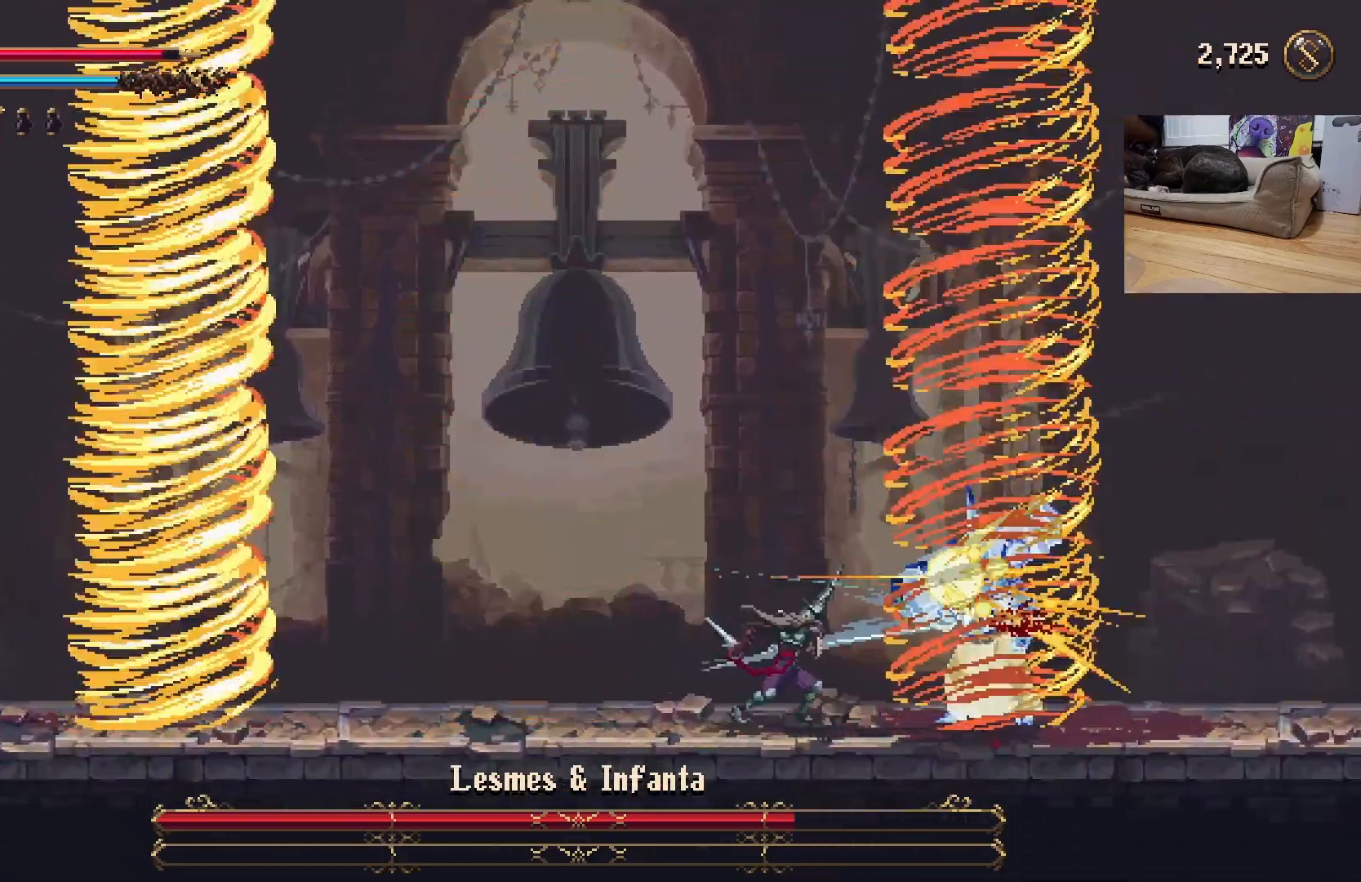
{"buttons": [], "left_stick": "center", "events": [[33, "X", "up"], [133, "X", "down"], [200, "X", "up"], [267, "X", "down"], [333, "X", "up"], [400, "X", "down"], [467, "X", "up"]]}
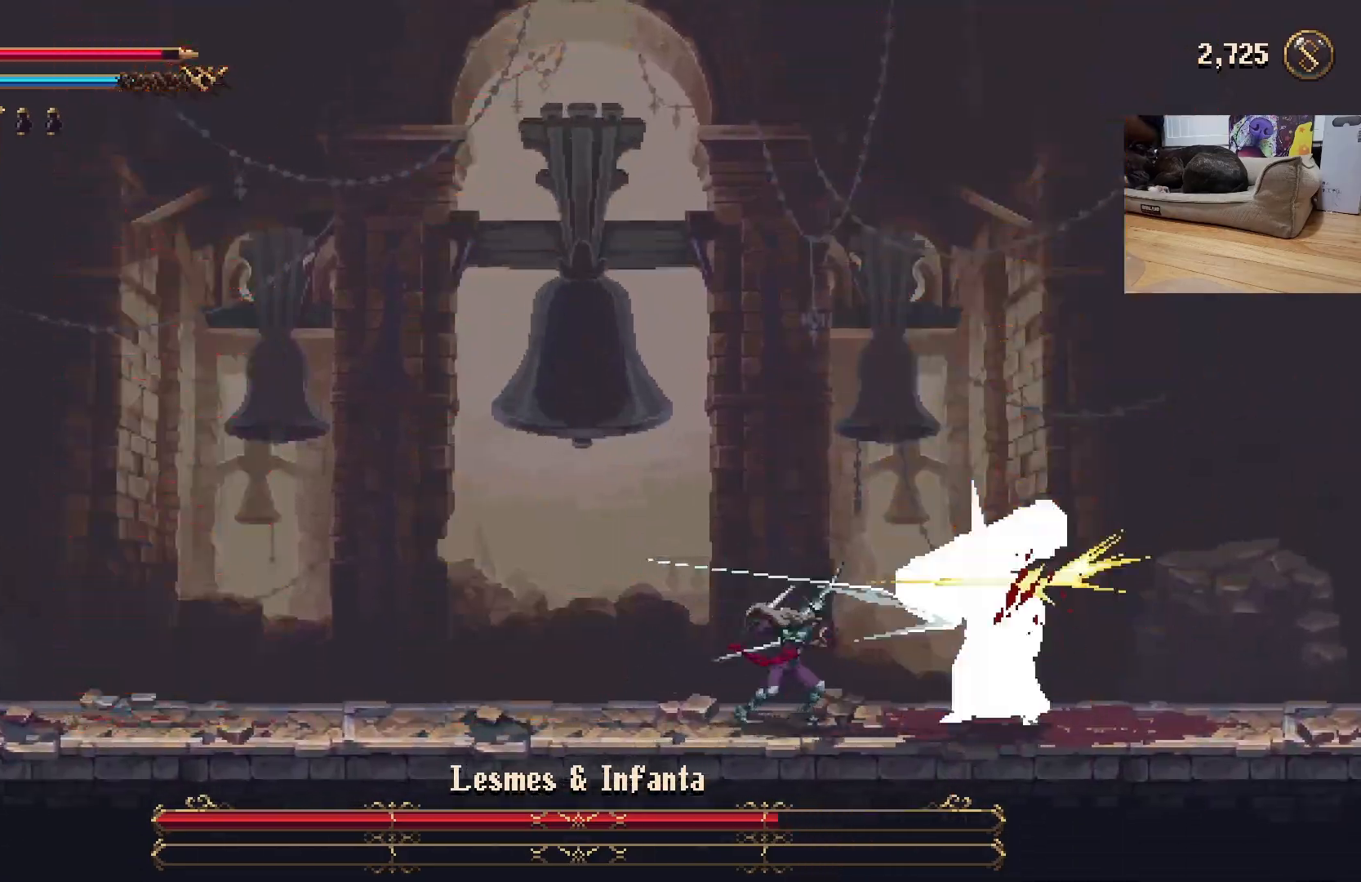
{"buttons": [], "left_stick": "center", "events": [[67, "X", "down"], [133, "X", "up"], [200, "X", "down"], [267, "X", "up"], [367, "X", "down"], [400, "X", "up"]]}
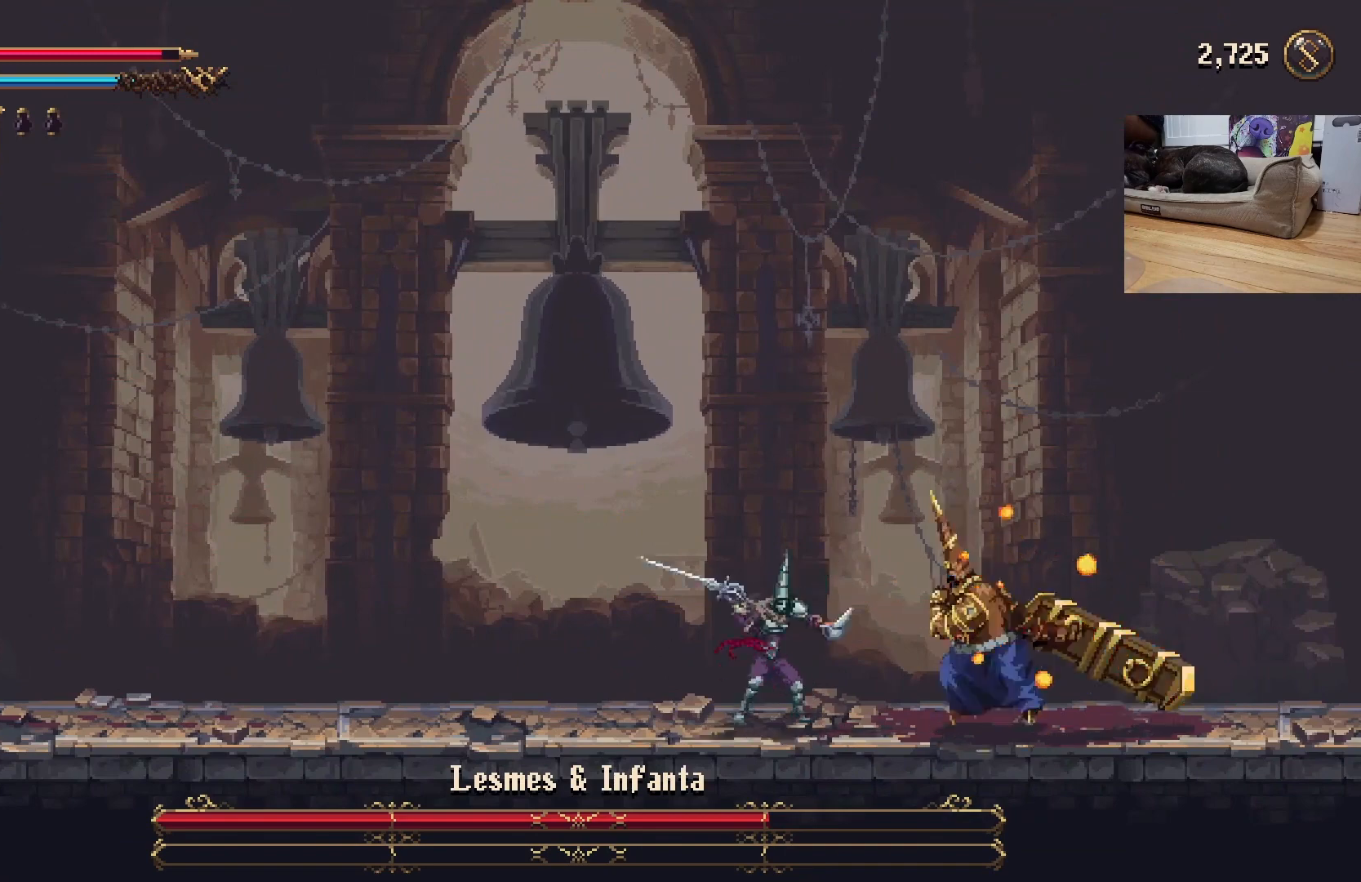
{"buttons": [], "left_stick": "left", "events": [[100, "left_stick", "left"], [167, "R1", "down"], [233, "R1", "up"]]}
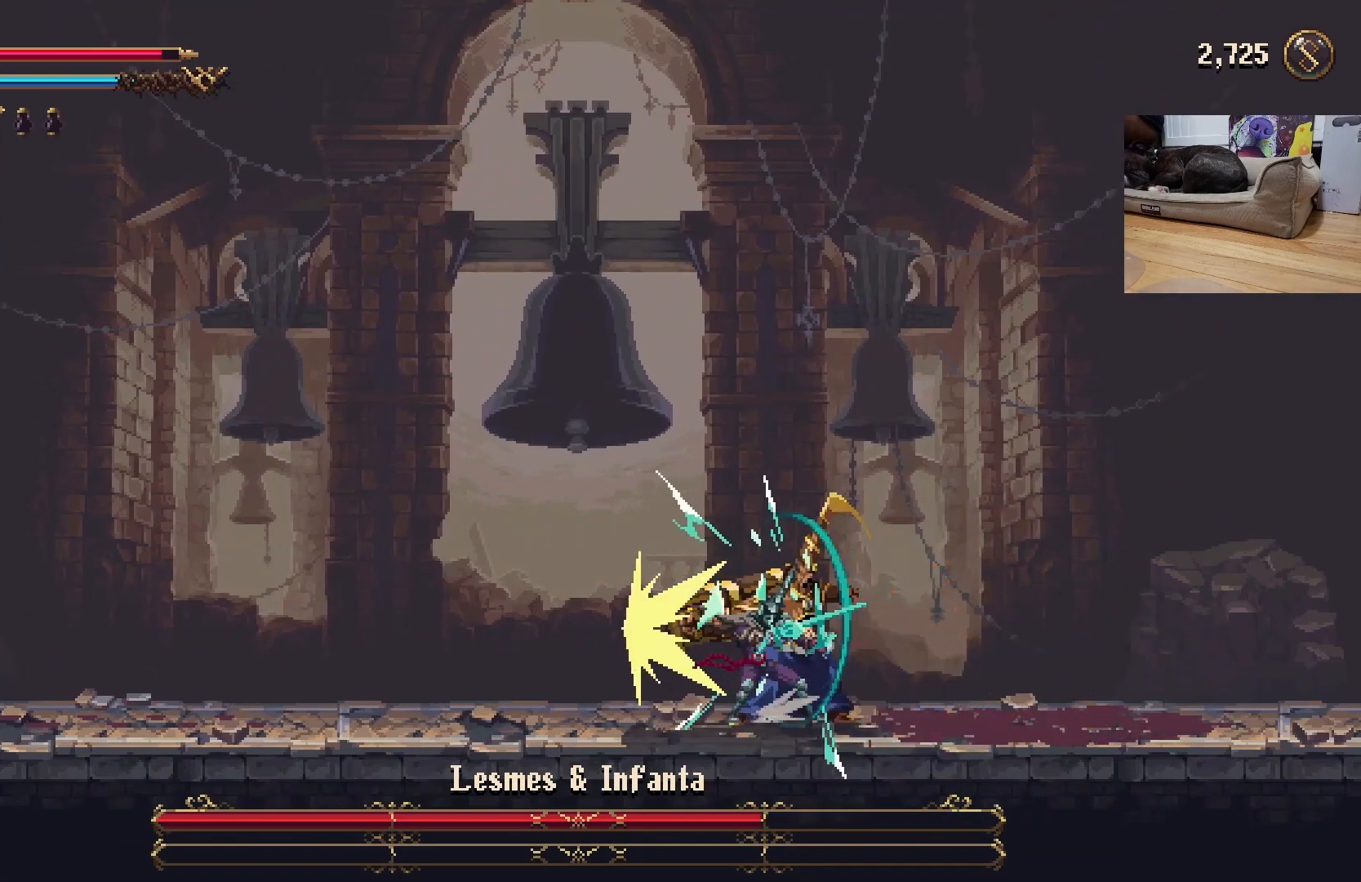
{"buttons": [], "left_stick": "left", "events": [[433, "X", "down"], [500, "X", "up"]]}
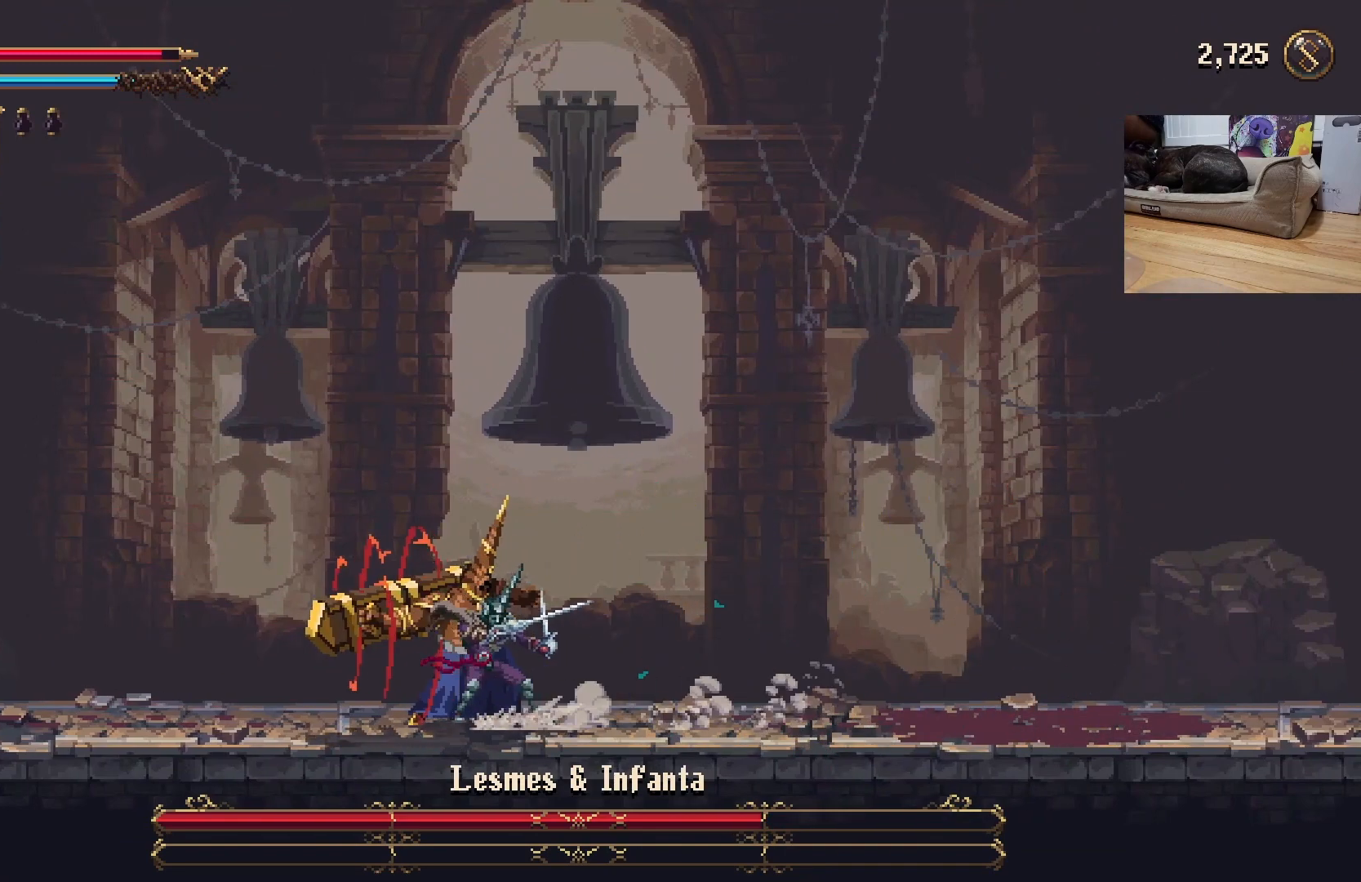
{"buttons": [], "left_stick": "center", "events": [[167, "X", "down"], [233, "X", "up"], [400, "left_stick", "center"]]}
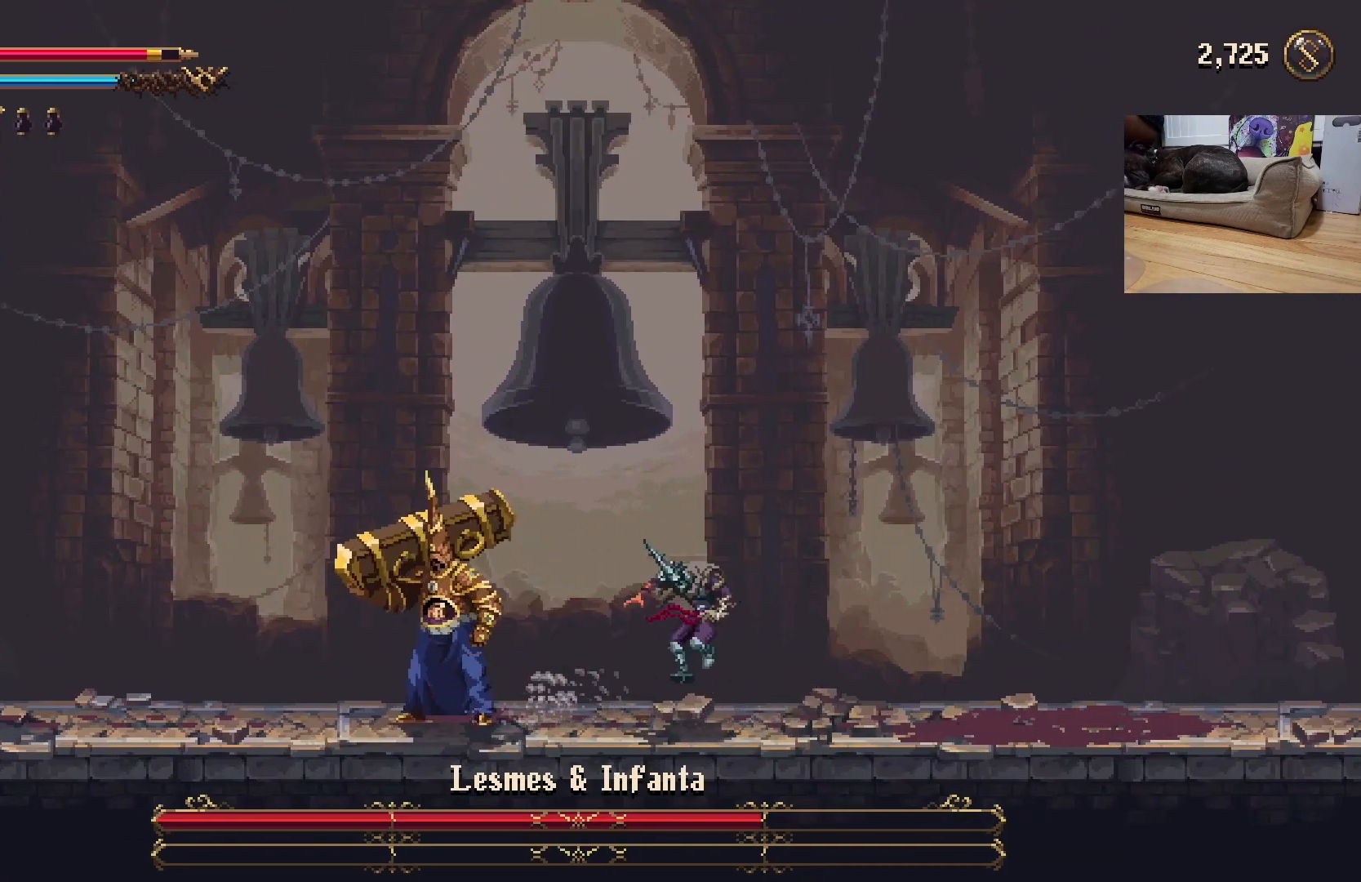
{"buttons": [], "left_stick": "left", "events": [[167, "left_stick", "left"], [233, "X", "down"], [300, "X", "up"]]}
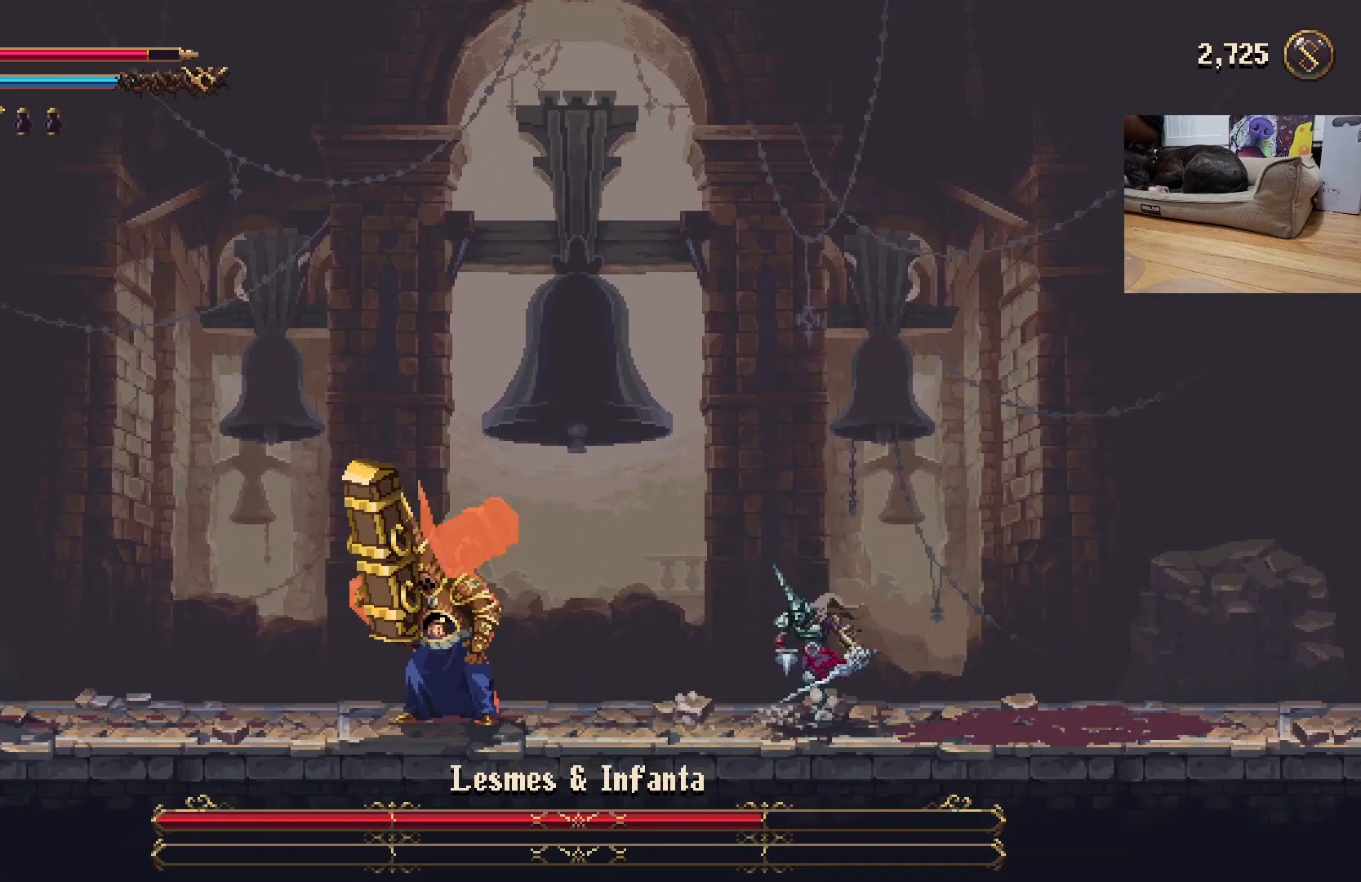
{"buttons": ["X"], "left_stick": "center", "events": [[333, "X", "down"], [433, "X", "up"], [467, "left_stick", "center"], [500, "X", "down"]]}
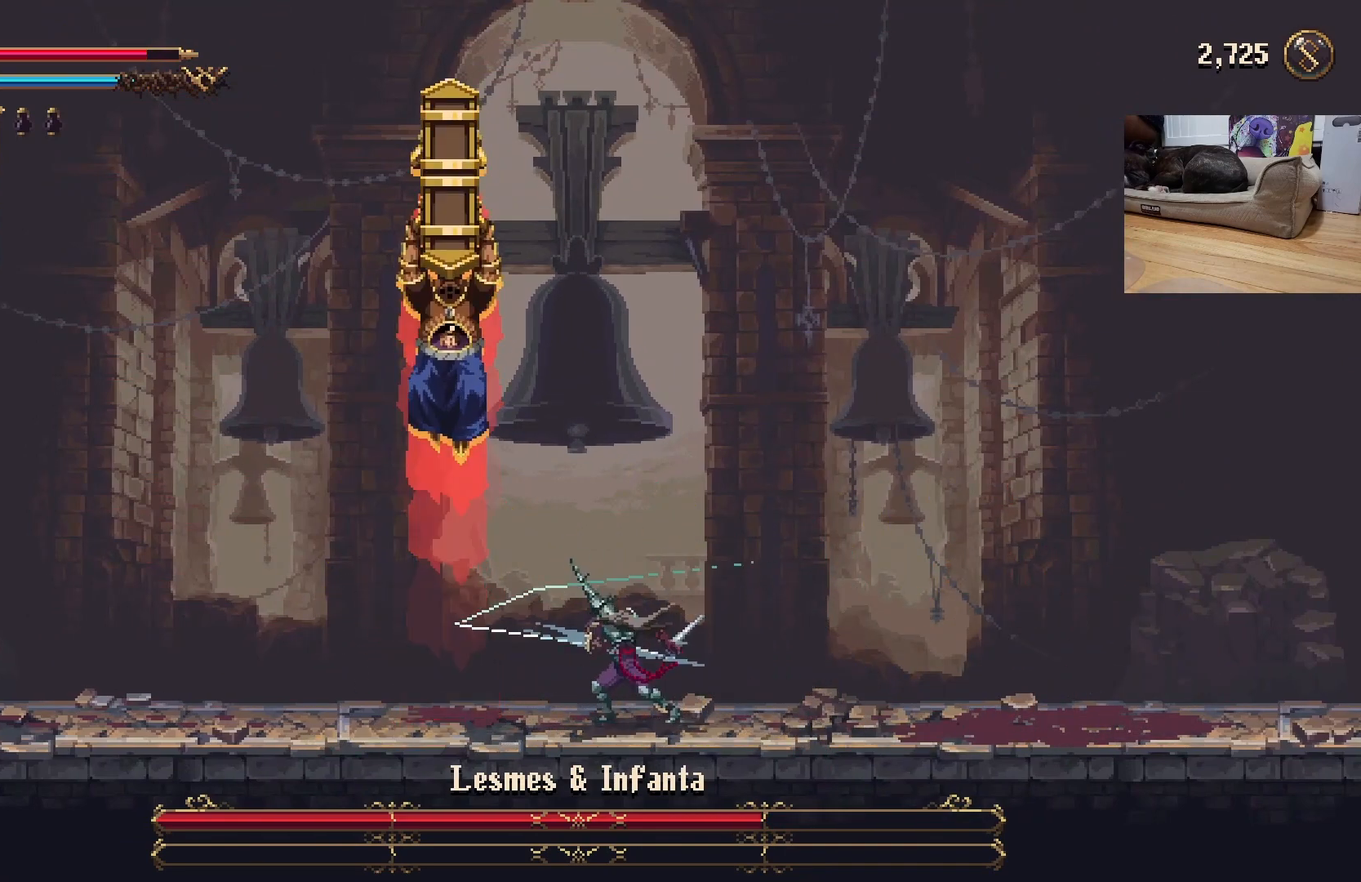
{"buttons": [], "left_stick": "center", "events": [[33, "X", "up"]]}
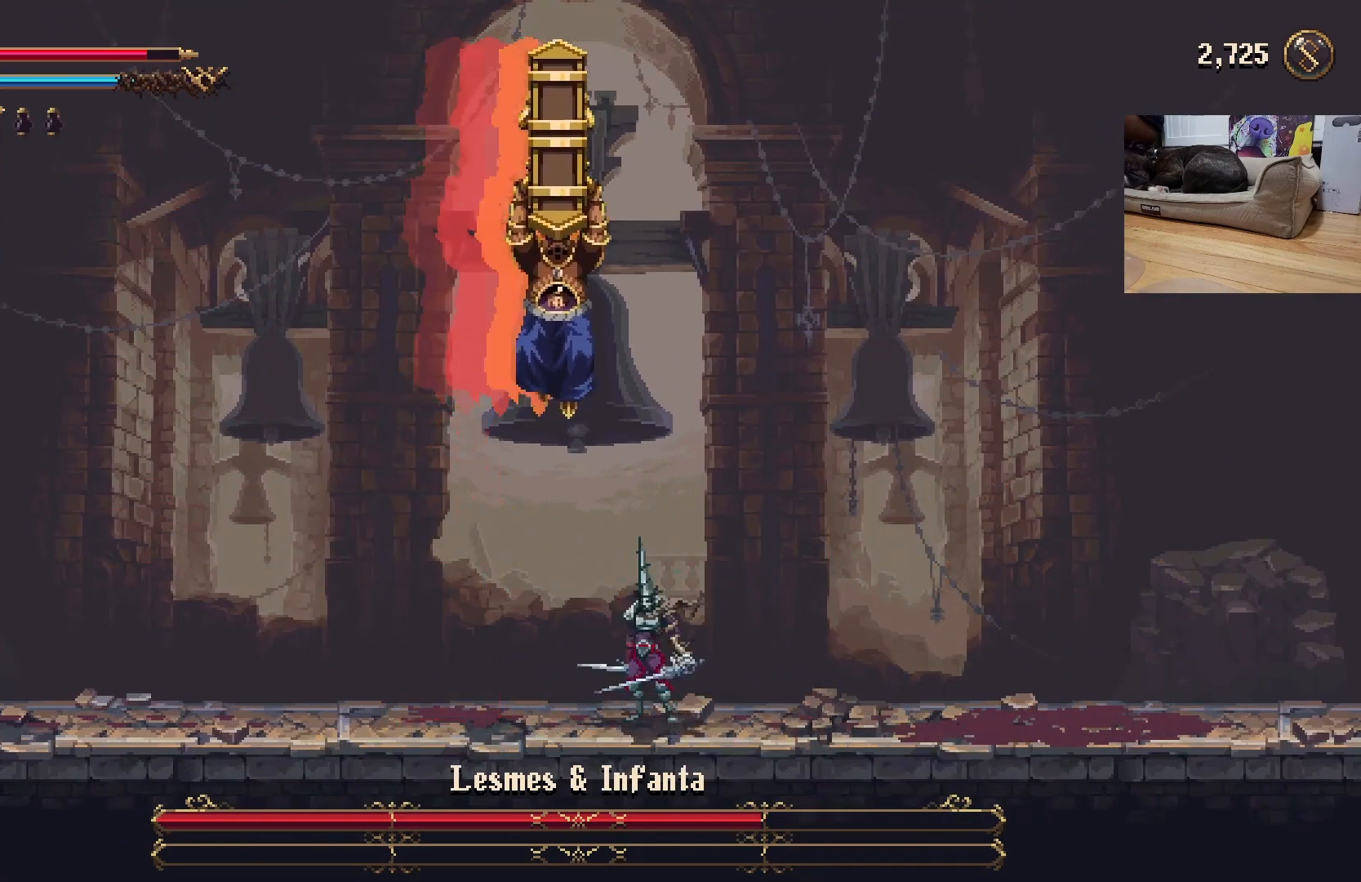
{"buttons": [], "left_stick": "down-right", "events": [[267, "left_stick", "down-right"]]}
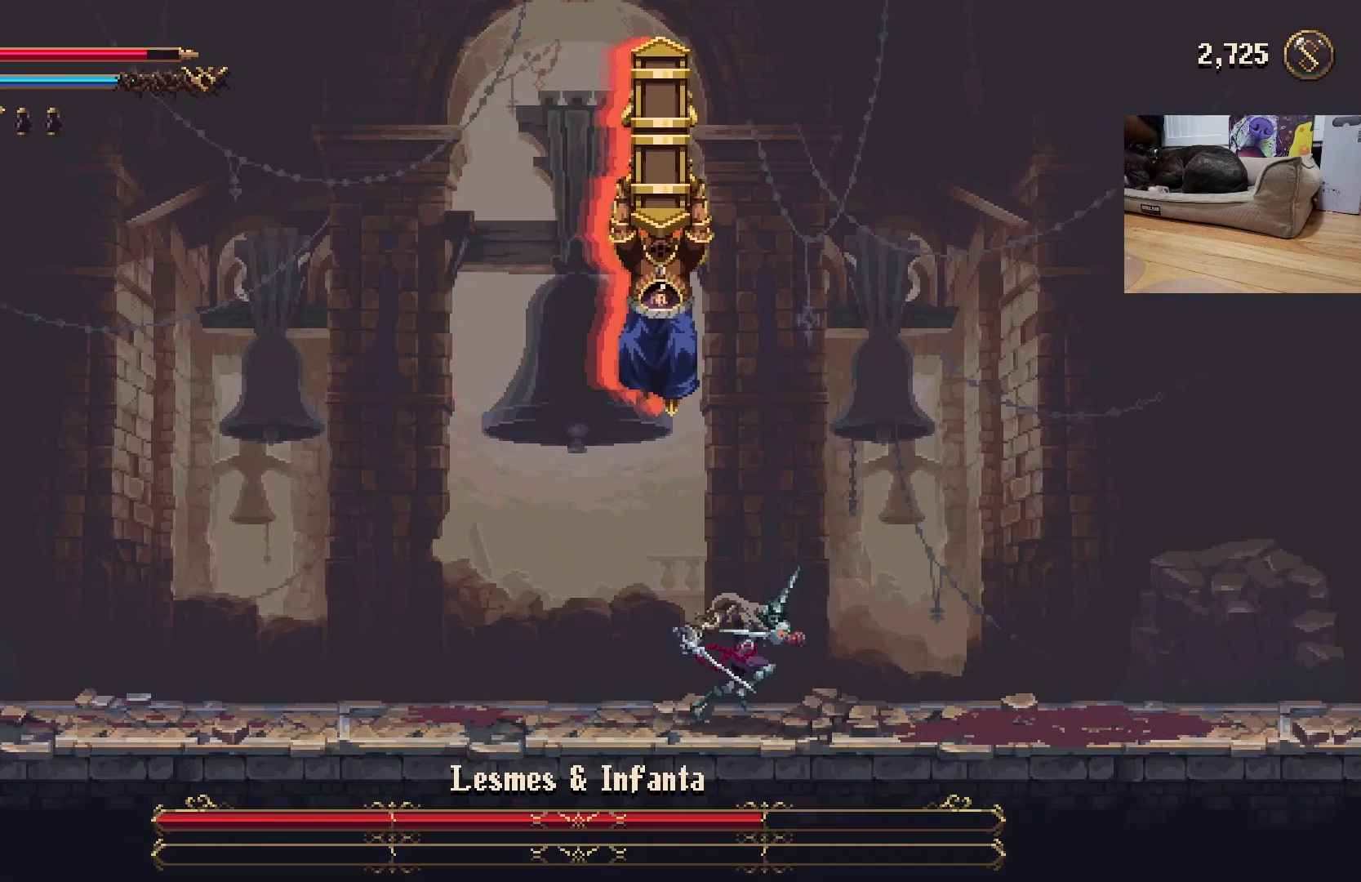
{"buttons": [], "left_stick": "right", "events": [[300, "left_stick", "center"], [400, "left_stick", "right"]]}
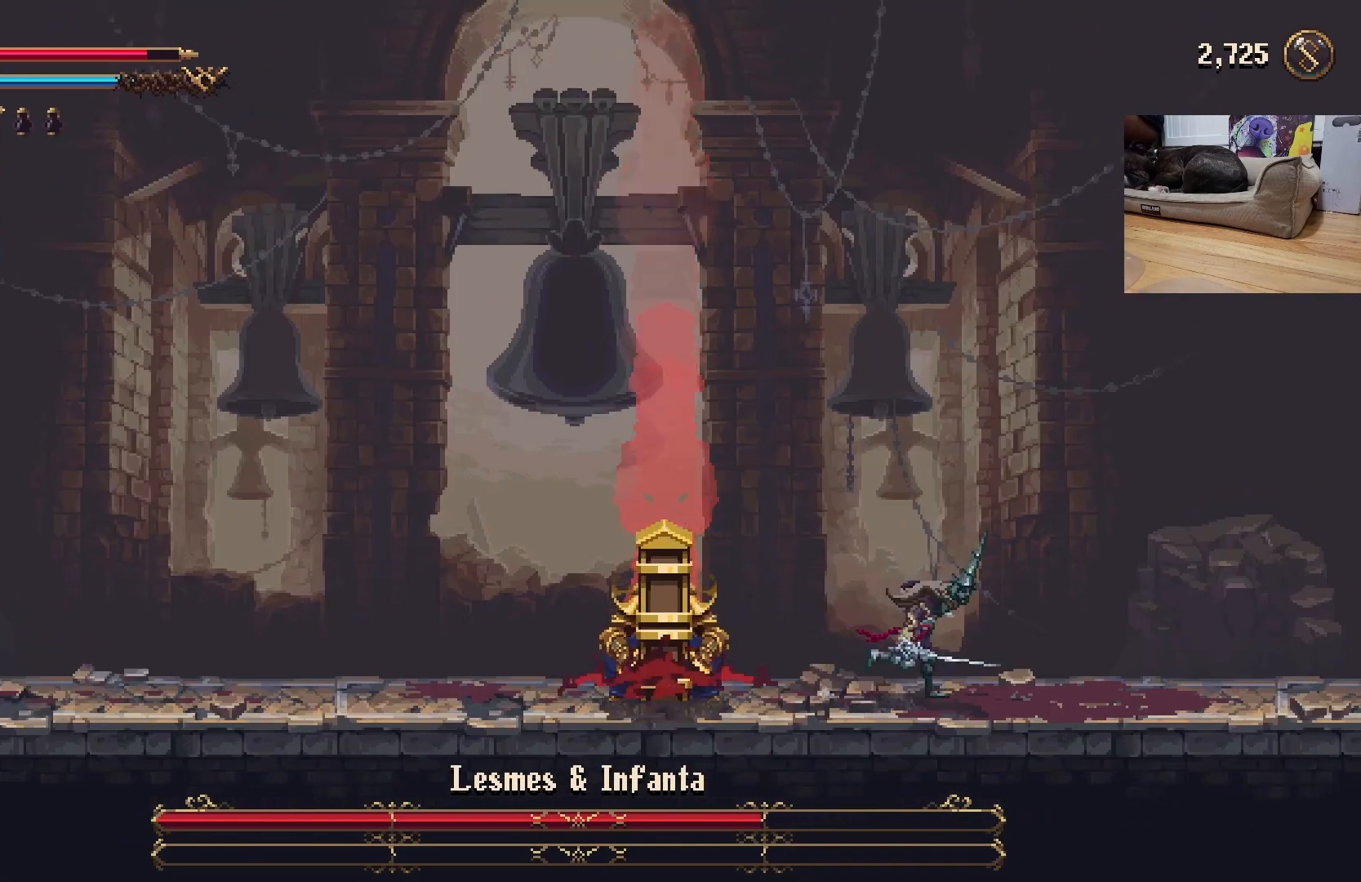
{"buttons": [], "left_stick": "center", "events": [[100, "left_stick", "center"], [200, "left_stick", "up-left"], [333, "X", "down"], [333, "left_stick", "center"], [400, "X", "up"]]}
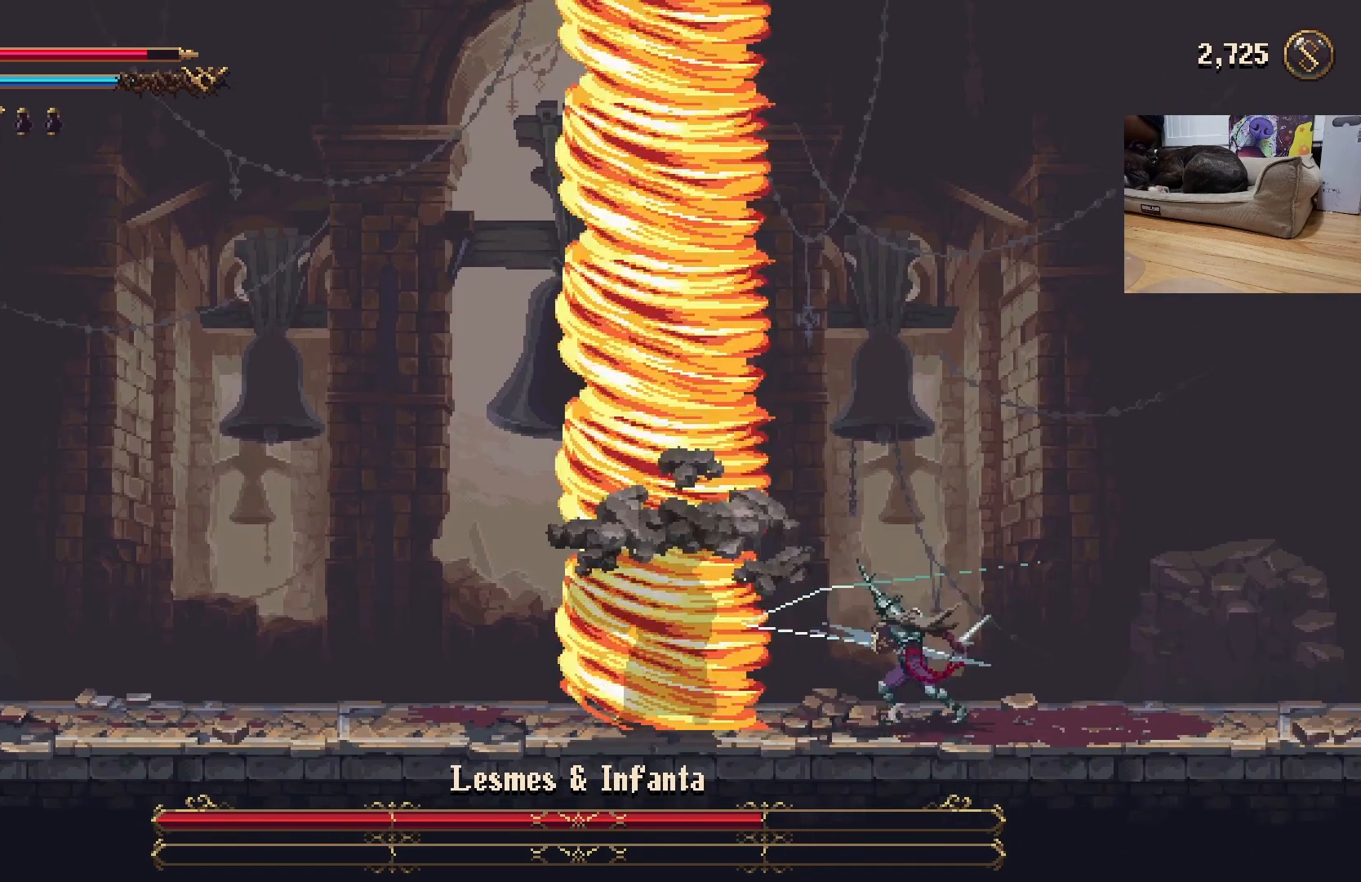
{"buttons": [], "left_stick": "center", "events": [[267, "X", "down"], [267, "left_stick", "left"], [300, "X", "up"], [467, "left_stick", "center"]]}
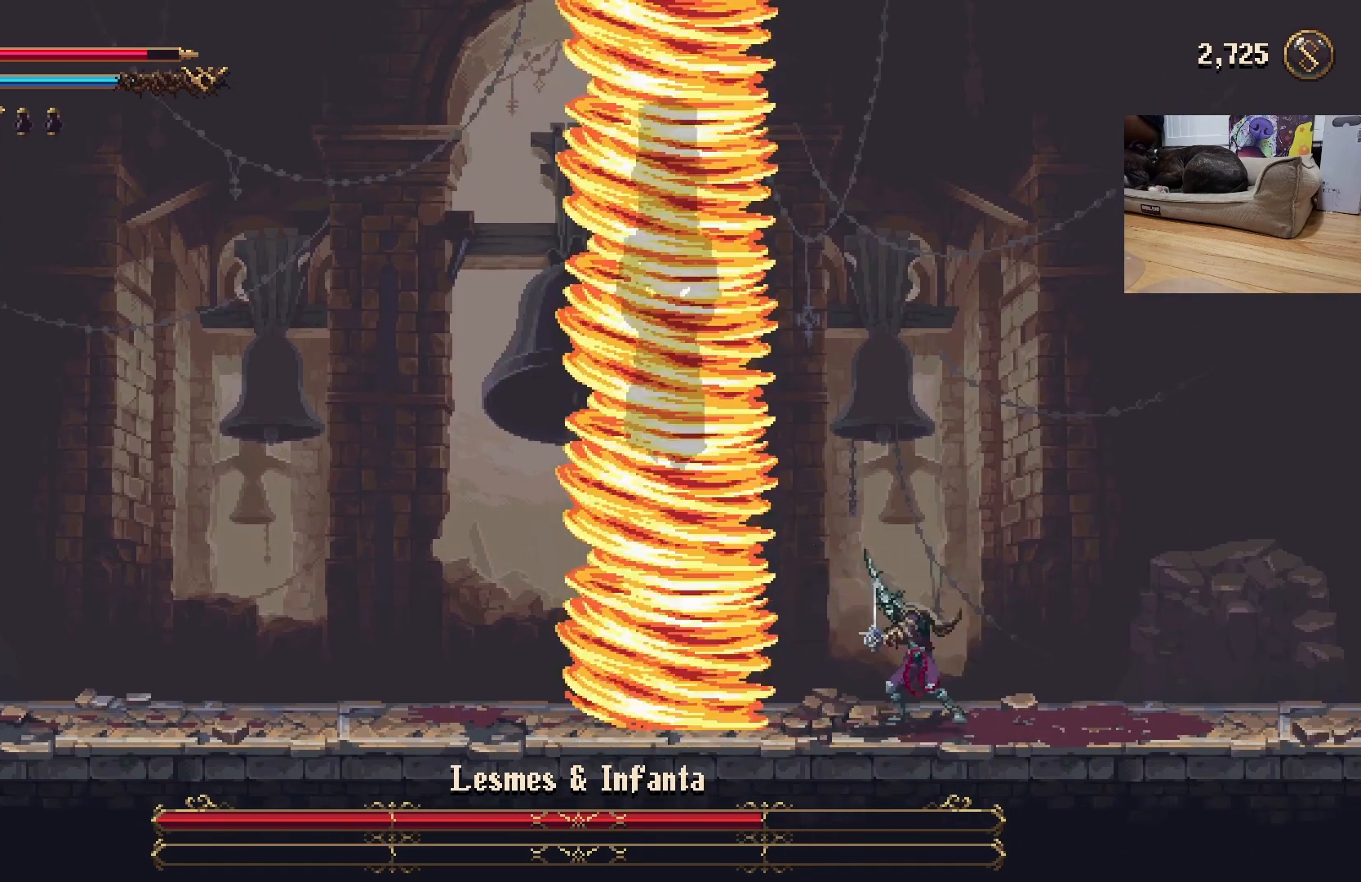
{"buttons": [], "left_stick": "center", "events": [[167, "X", "down"], [167, "left_stick", "left"], [233, "X", "up"], [300, "left_stick", "center"]]}
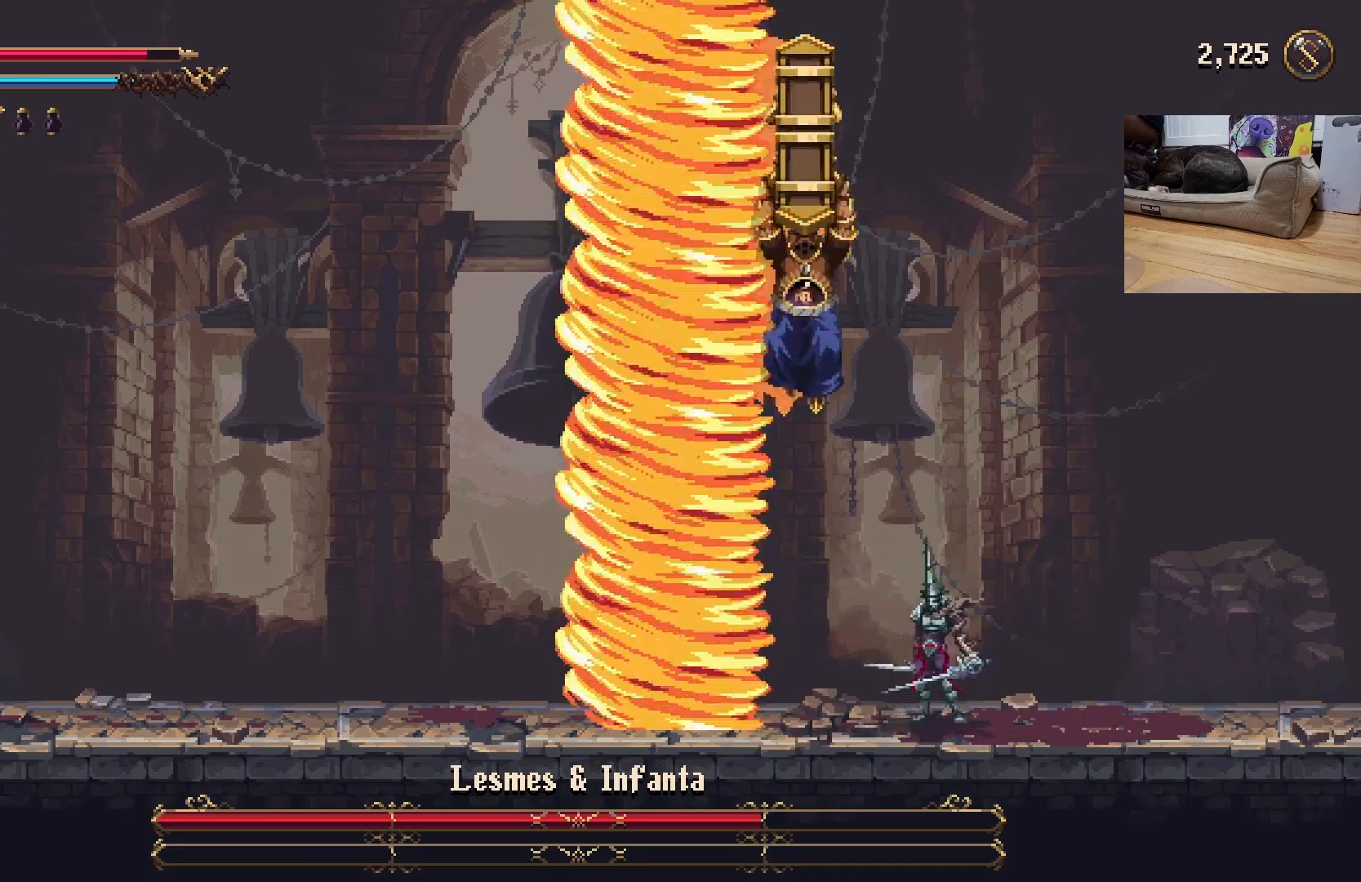
{"buttons": [], "left_stick": "right", "events": [[367, "left_stick", "right"]]}
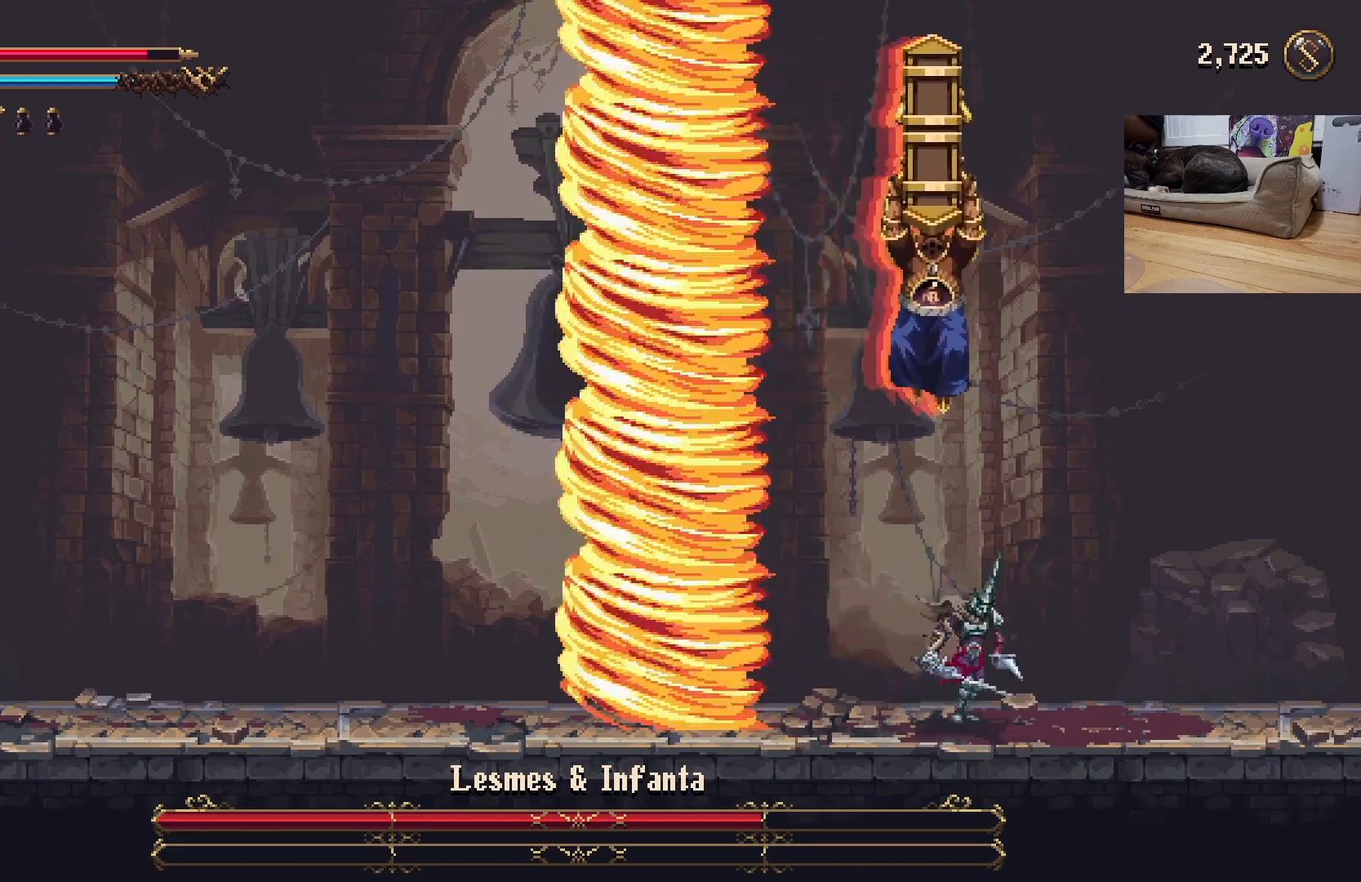
{"buttons": ["X"], "left_stick": "left", "events": [[400, "left_stick", "left"], [467, "X", "down"]]}
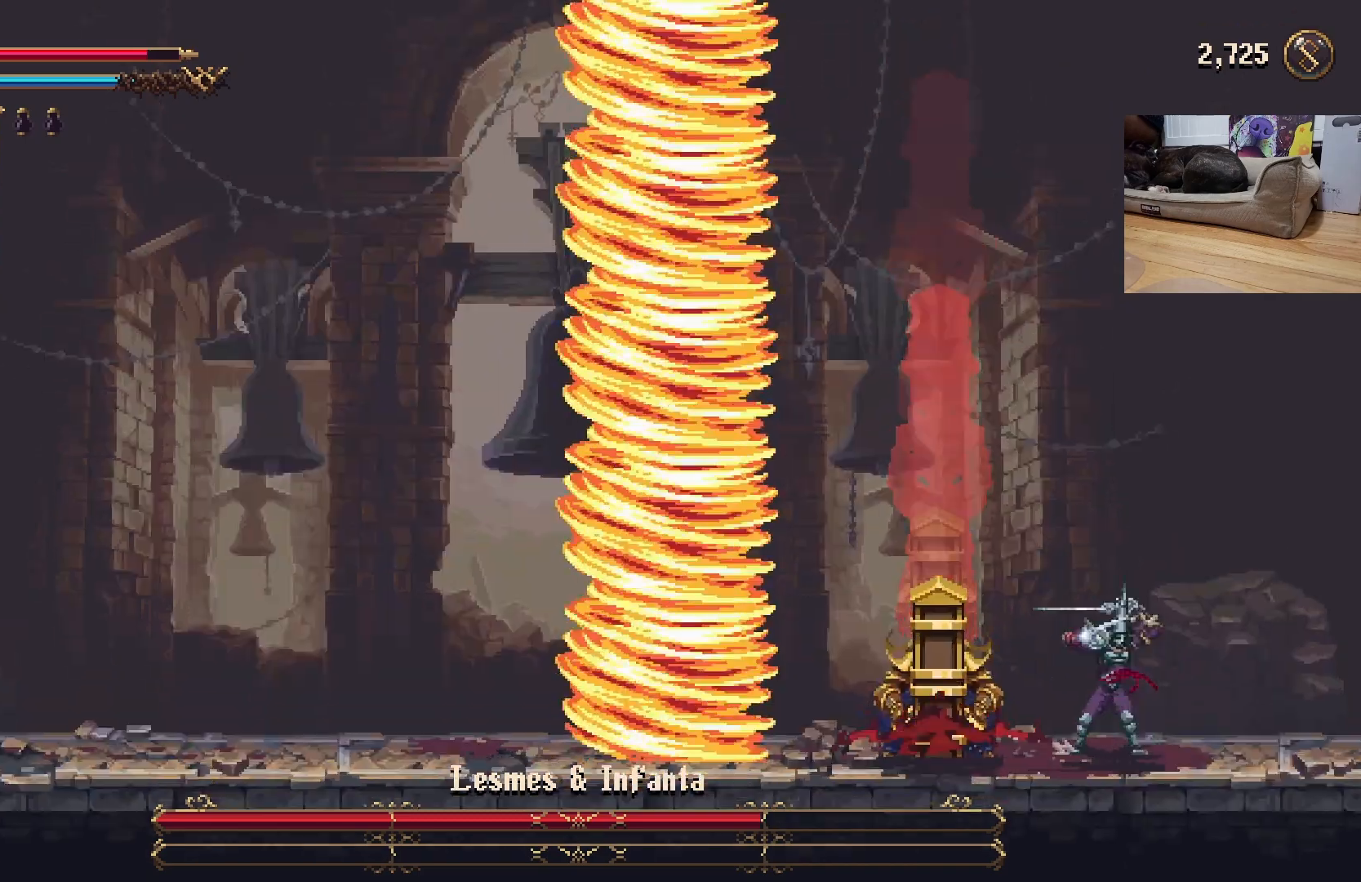
{"buttons": ["X"], "left_stick": "center", "events": [[33, "X", "up"], [33, "left_stick", "center"], [67, "X", "down"], [133, "X", "up"], [200, "X", "down"], [300, "X", "up"], [333, "X", "down"], [400, "X", "up"], [467, "X", "down"]]}
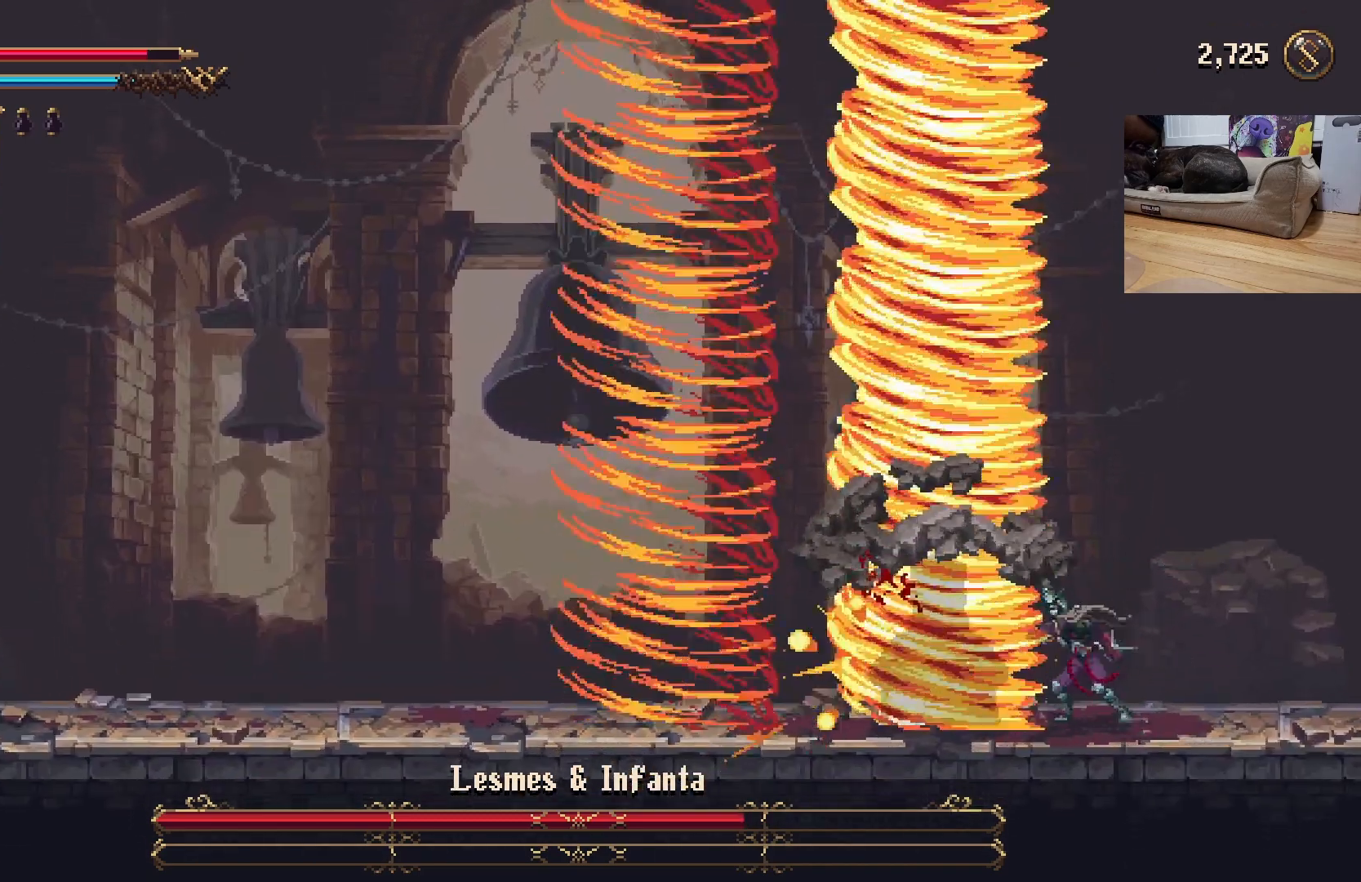
{"buttons": [], "left_stick": "center", "events": [[33, "X", "up"], [133, "X", "down"], [200, "X", "up"], [267, "X", "down"], [333, "X", "up"], [400, "X", "down"], [467, "X", "up"]]}
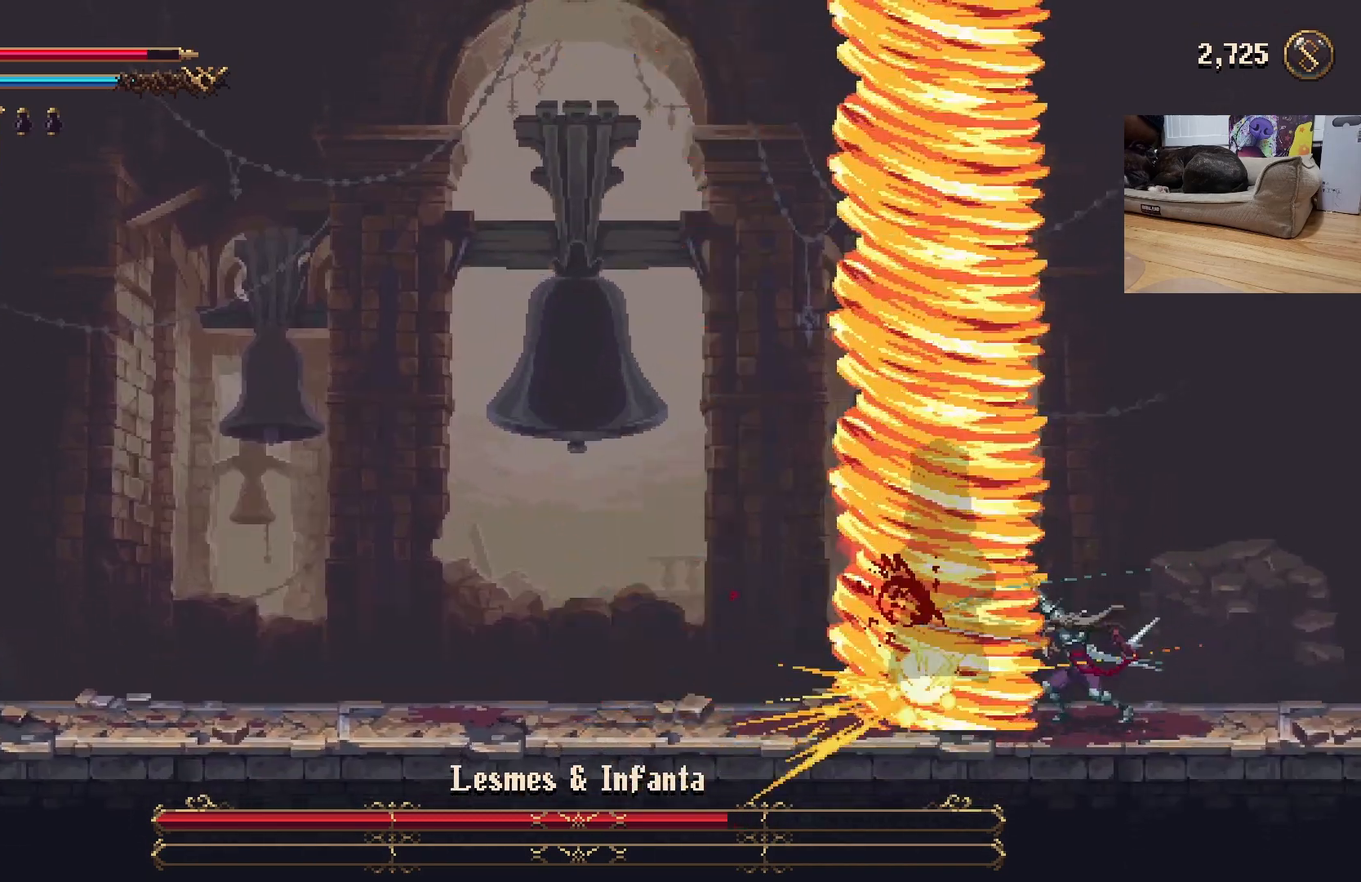
{"buttons": [], "left_stick": "right", "events": [[67, "X", "down"], [133, "X", "up"], [200, "X", "down"], [267, "X", "up"], [333, "X", "down"], [400, "X", "up"], [500, "left_stick", "right"]]}
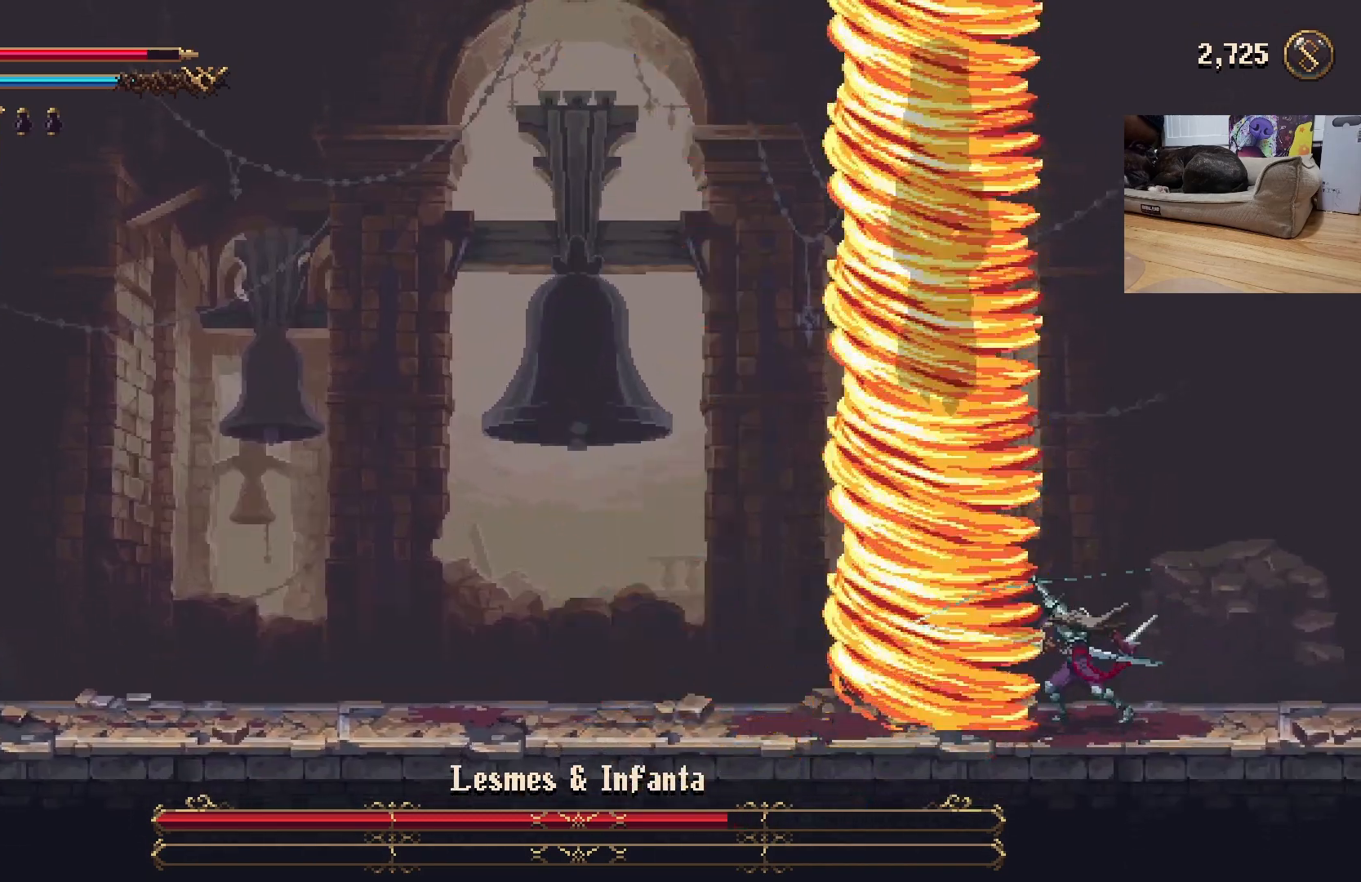
{"buttons": [], "left_stick": "right", "events": []}
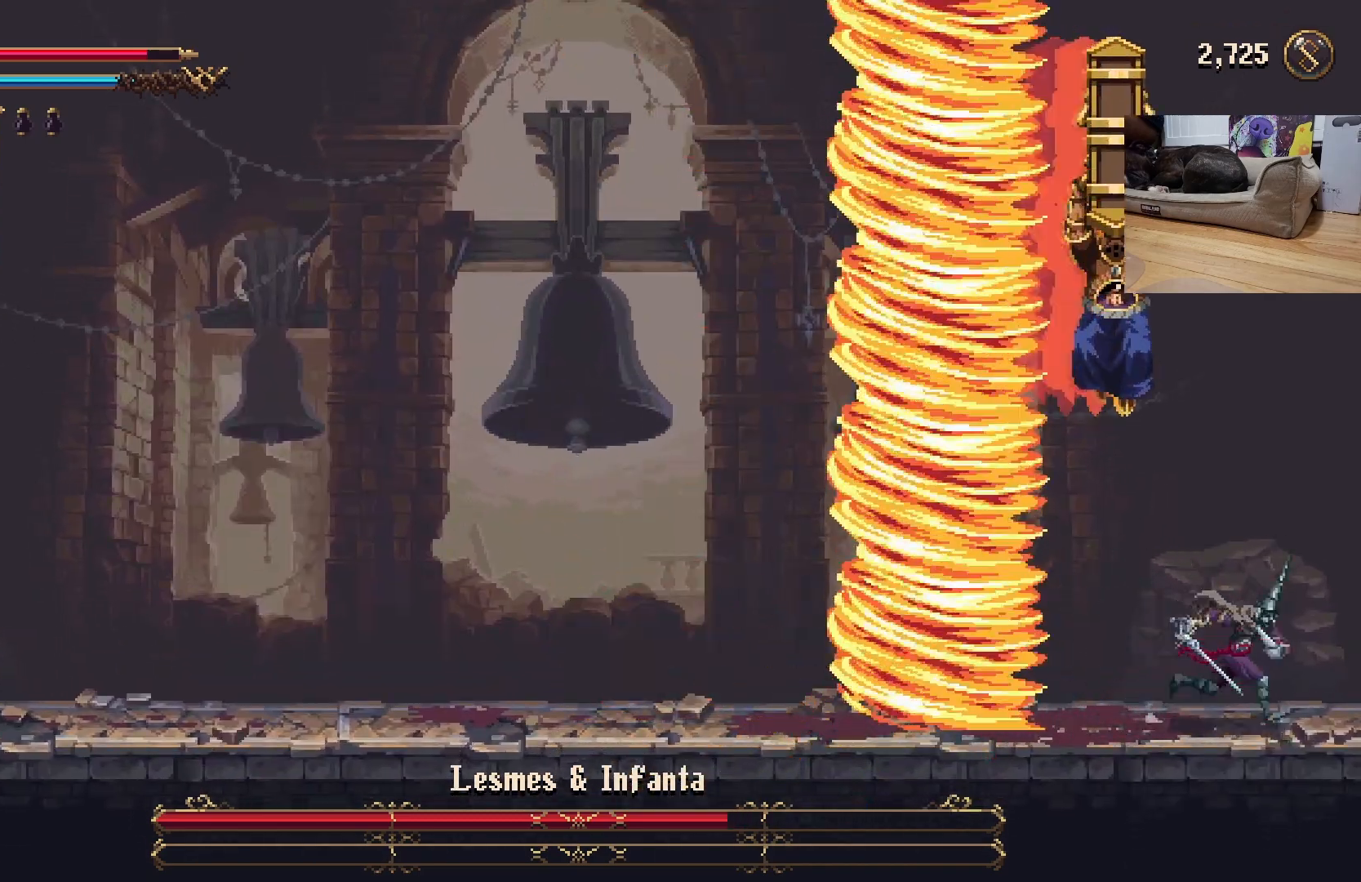
{"buttons": [], "left_stick": "left", "events": [[200, "left_stick", "left"]]}
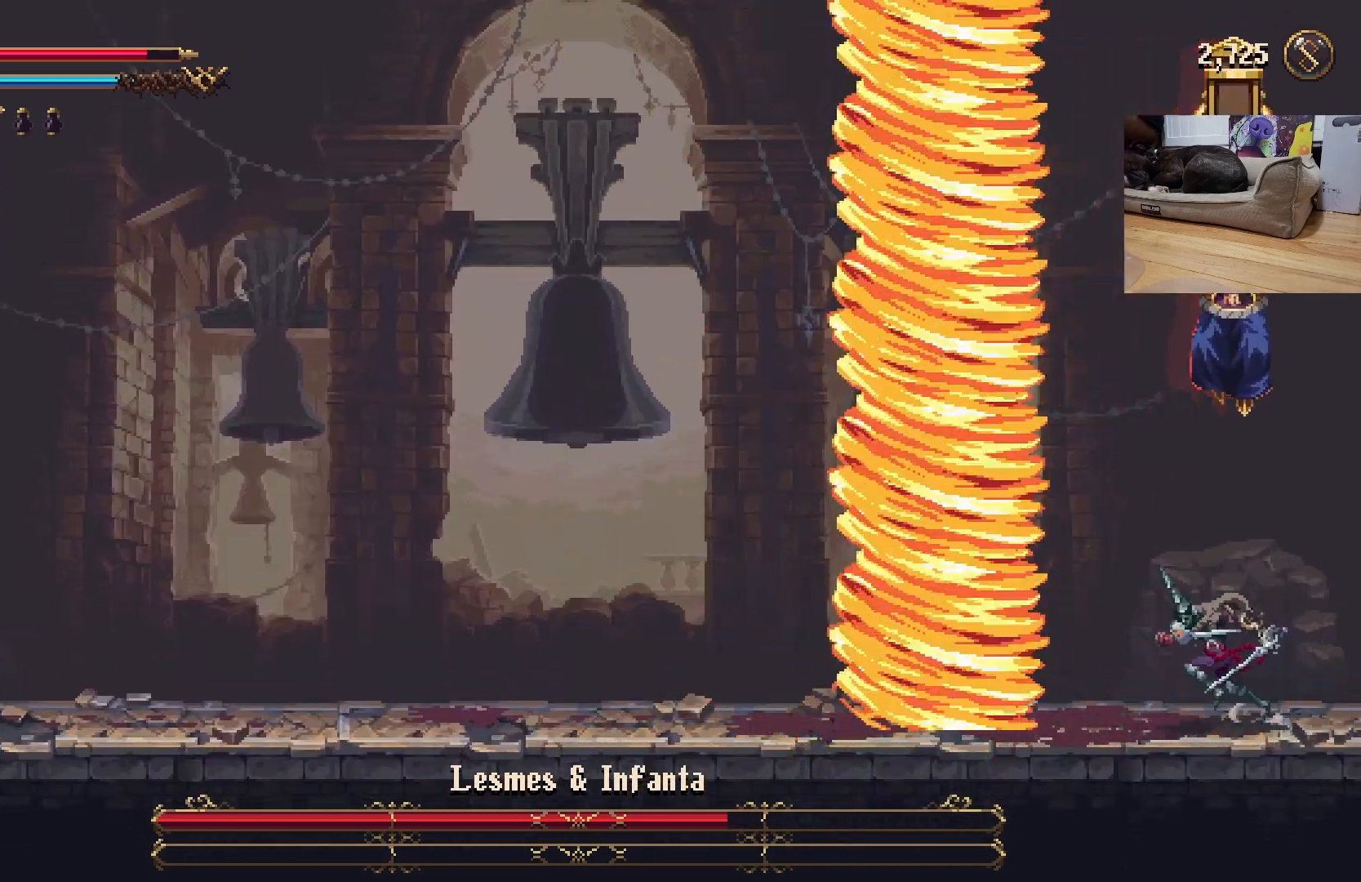
{"buttons": [], "left_stick": "center", "events": [[300, "left_stick", "center"]]}
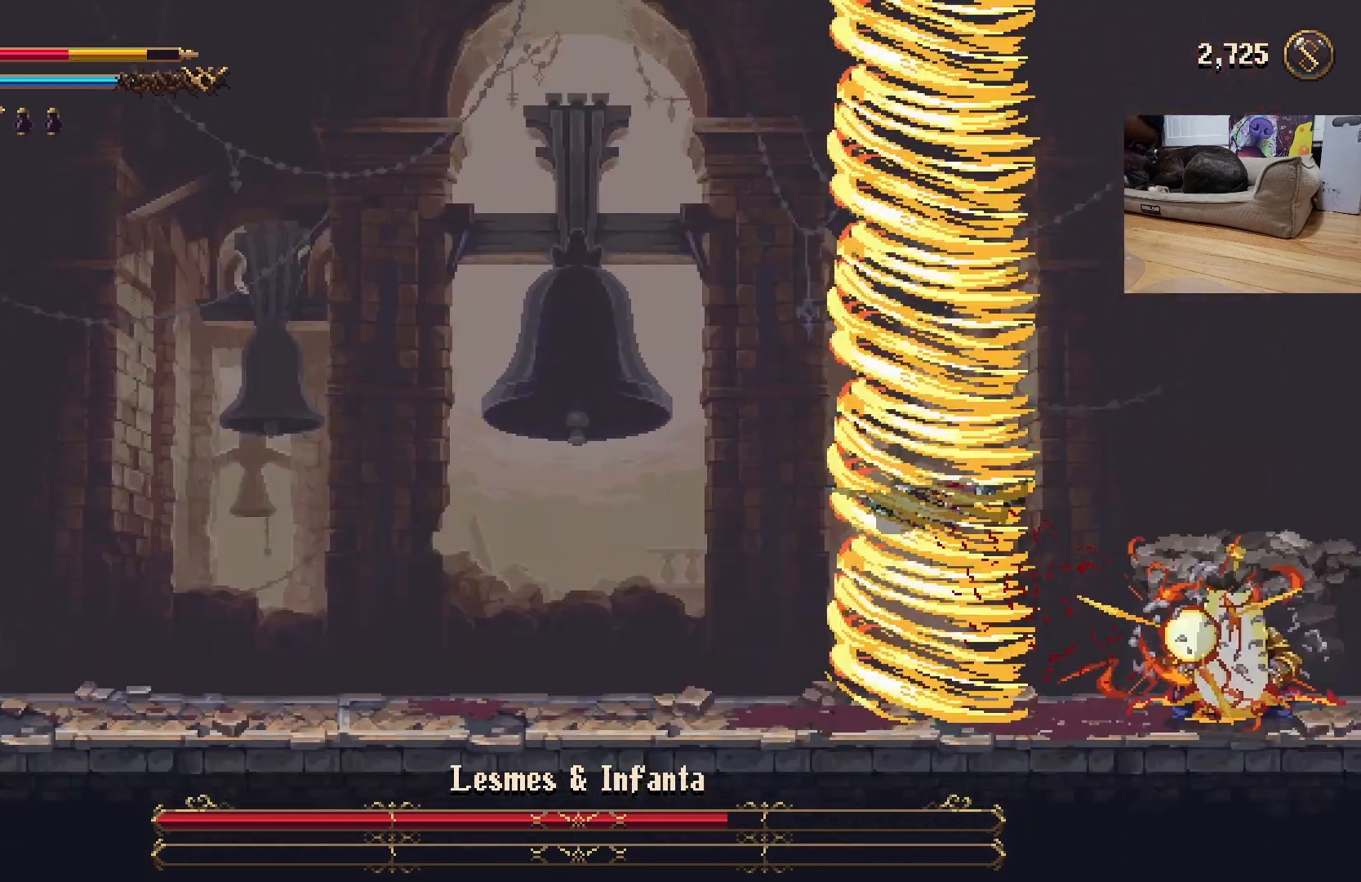
{"buttons": [], "left_stick": "right", "events": [[167, "left_stick", "left"], [500, "left_stick", "right"]]}
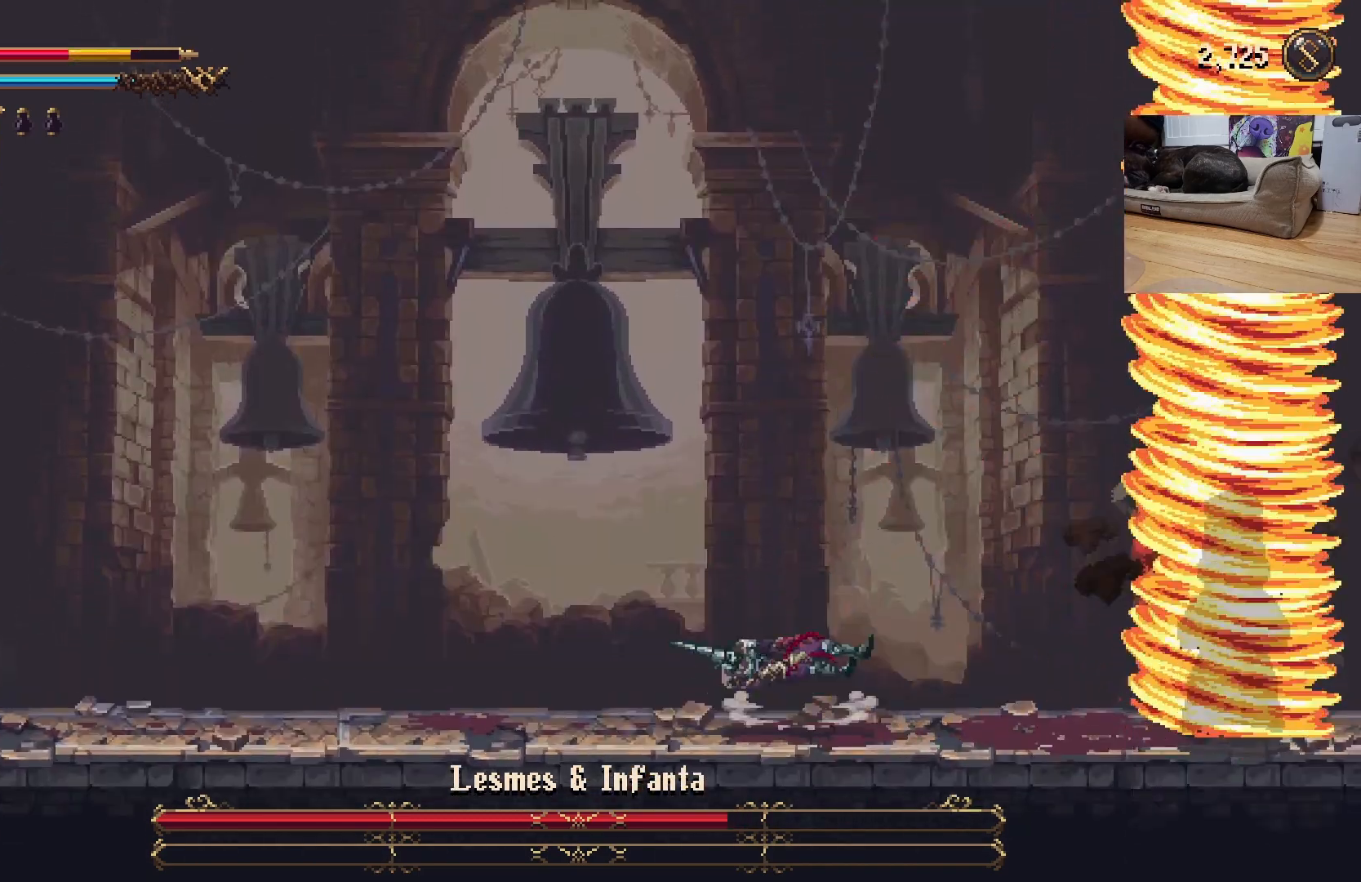
{"buttons": [], "left_stick": "right", "events": []}
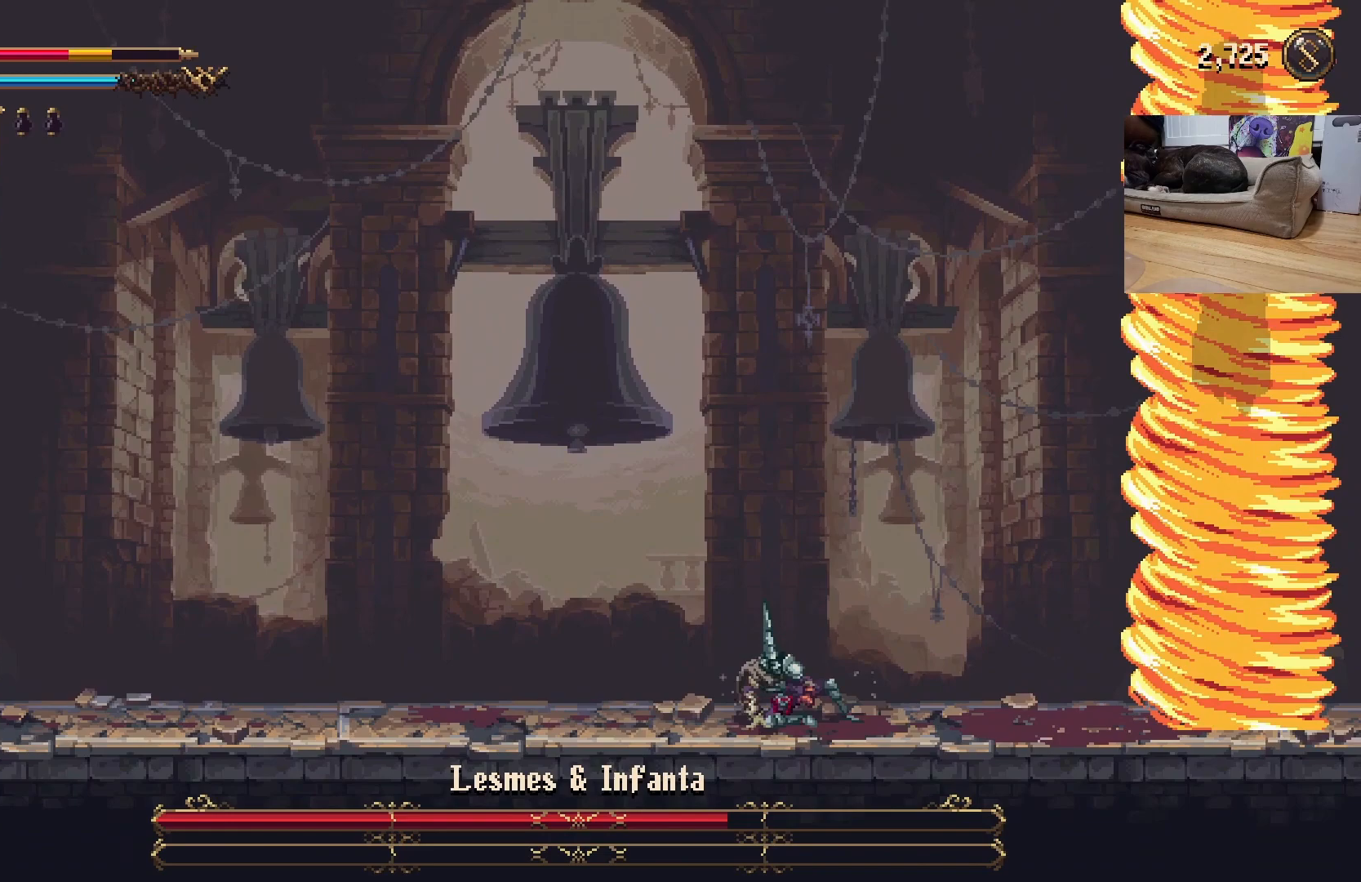
{"buttons": [], "left_stick": "left", "events": [[67, "X", "down"], [133, "X", "up"], [233, "left_stick", "center"], [300, "left_stick", "left"]]}
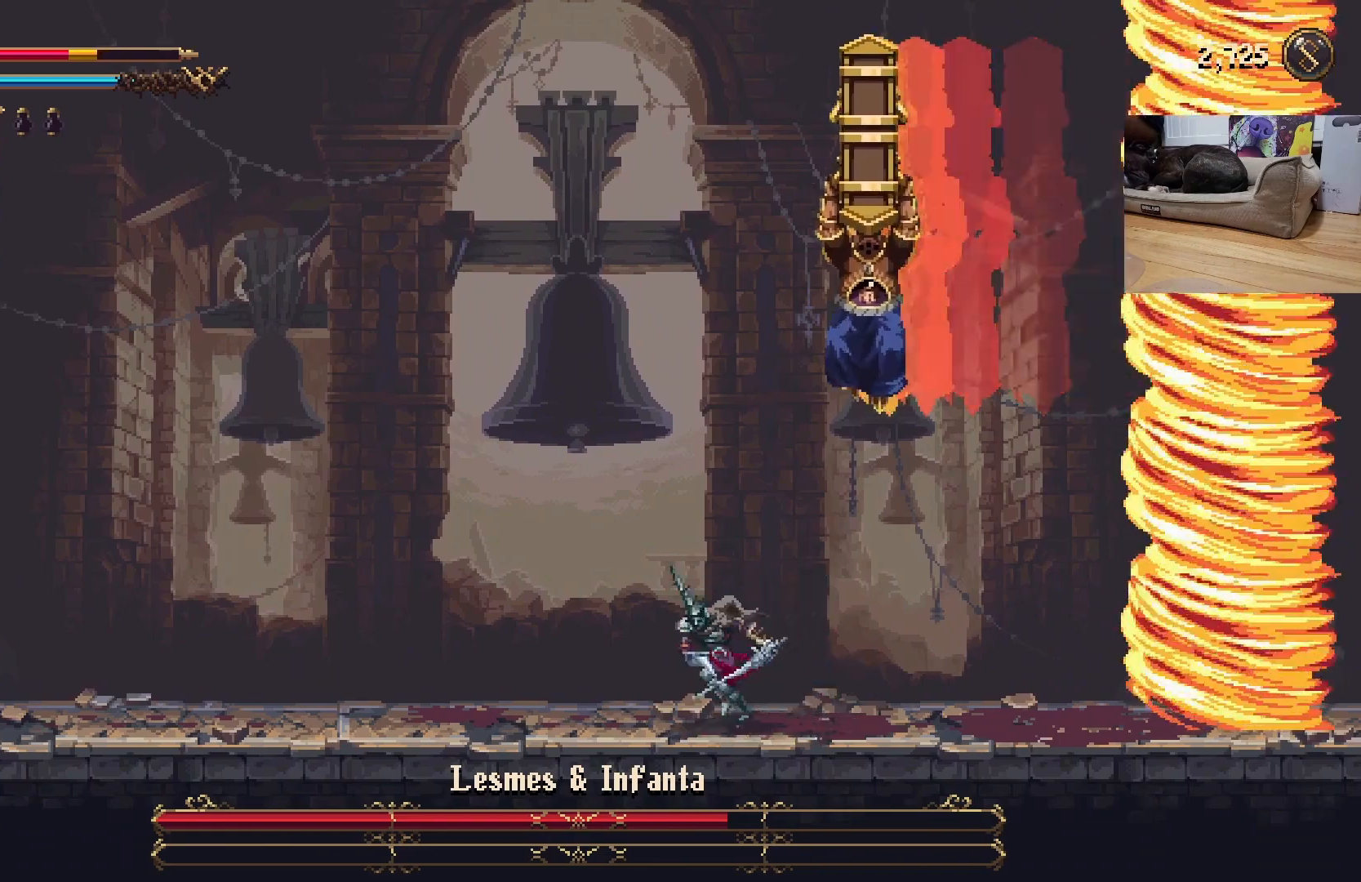
{"buttons": [], "left_stick": "left", "events": [[133, "left_stick", "center"], [433, "left_stick", "left"]]}
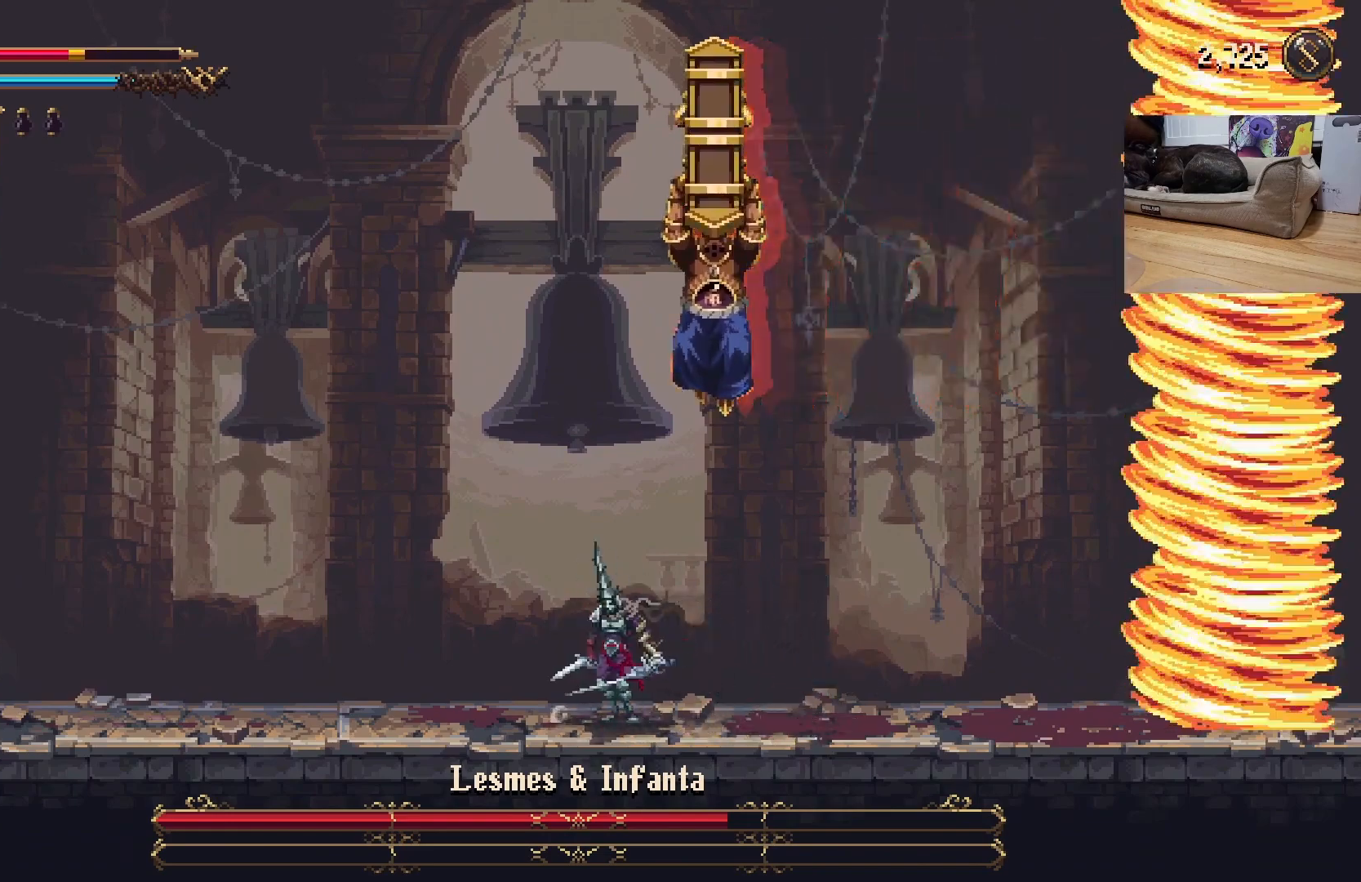
{"buttons": ["X"], "left_stick": "right", "events": [[367, "left_stick", "right"], [500, "X", "down"]]}
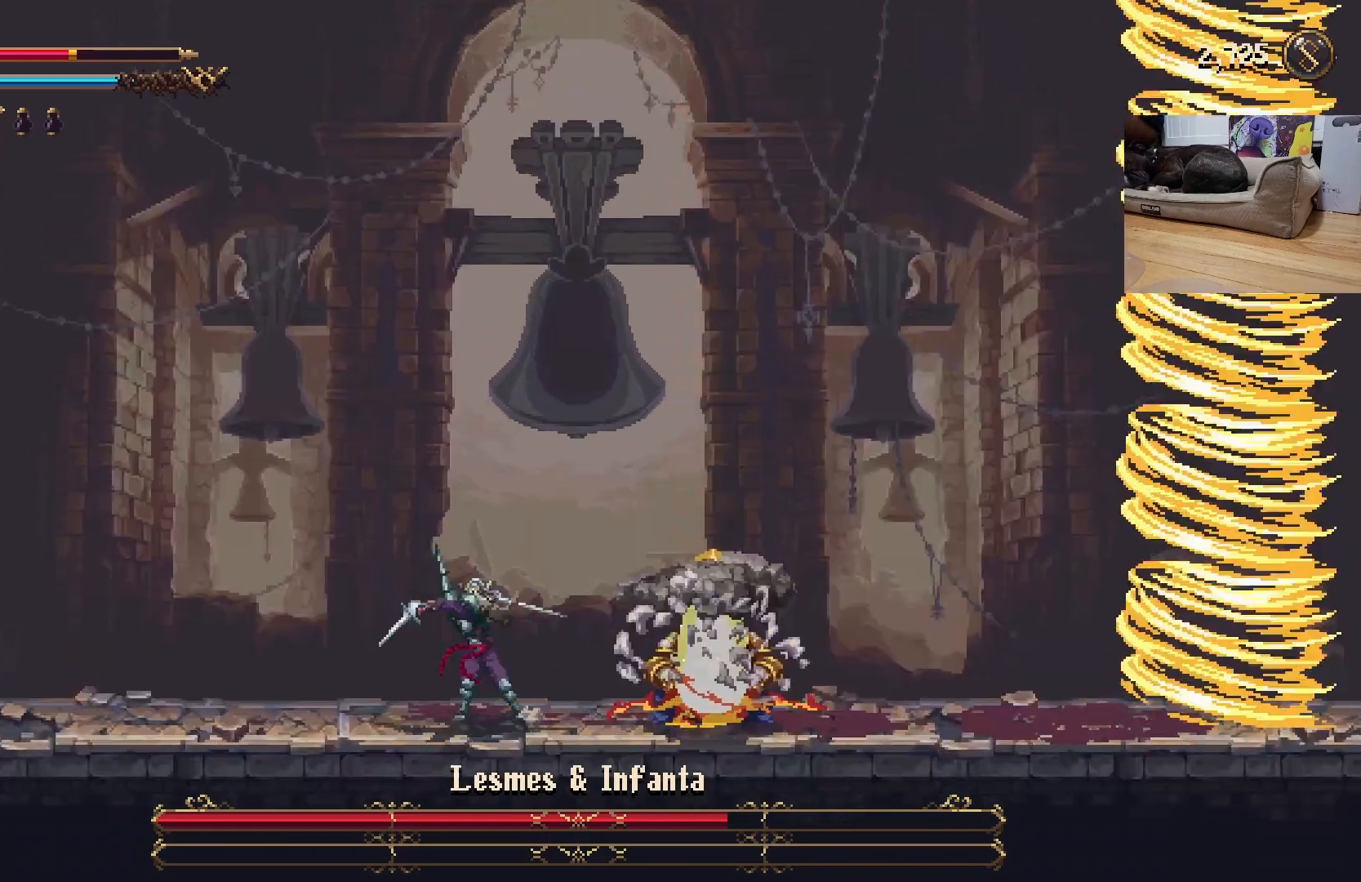
{"buttons": [], "left_stick": "center", "events": [[33, "left_stick", "center"], [67, "X", "up"], [133, "X", "down"], [167, "X", "up"], [267, "X", "down"], [300, "X", "up"], [400, "X", "down"], [467, "X", "up"]]}
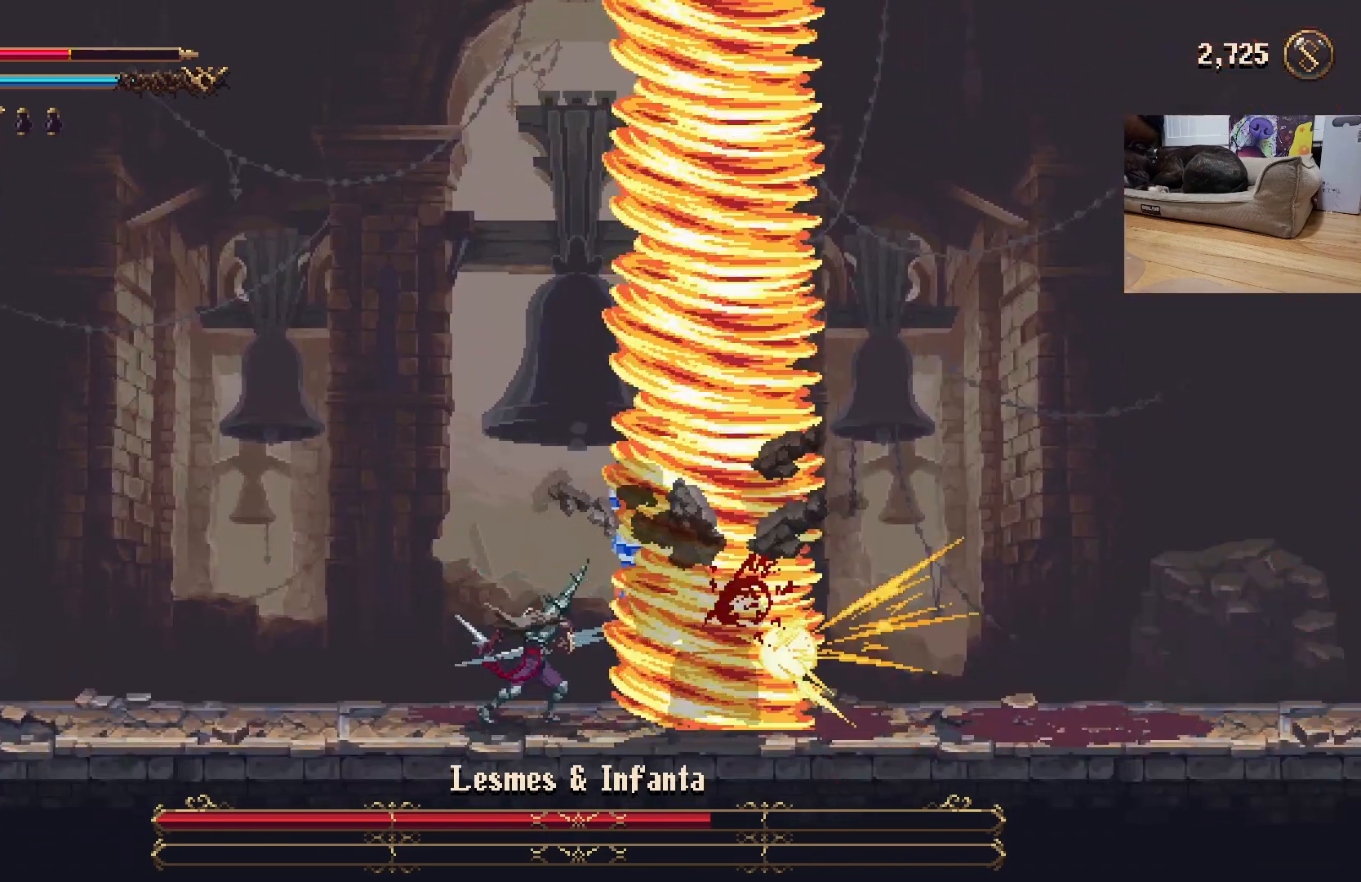
{"buttons": [], "left_stick": "center", "events": [[33, "X", "down"], [100, "X", "up"], [167, "X", "down"], [233, "X", "up"], [300, "X", "down"], [367, "X", "up"], [467, "X", "down"], [500, "X", "up"]]}
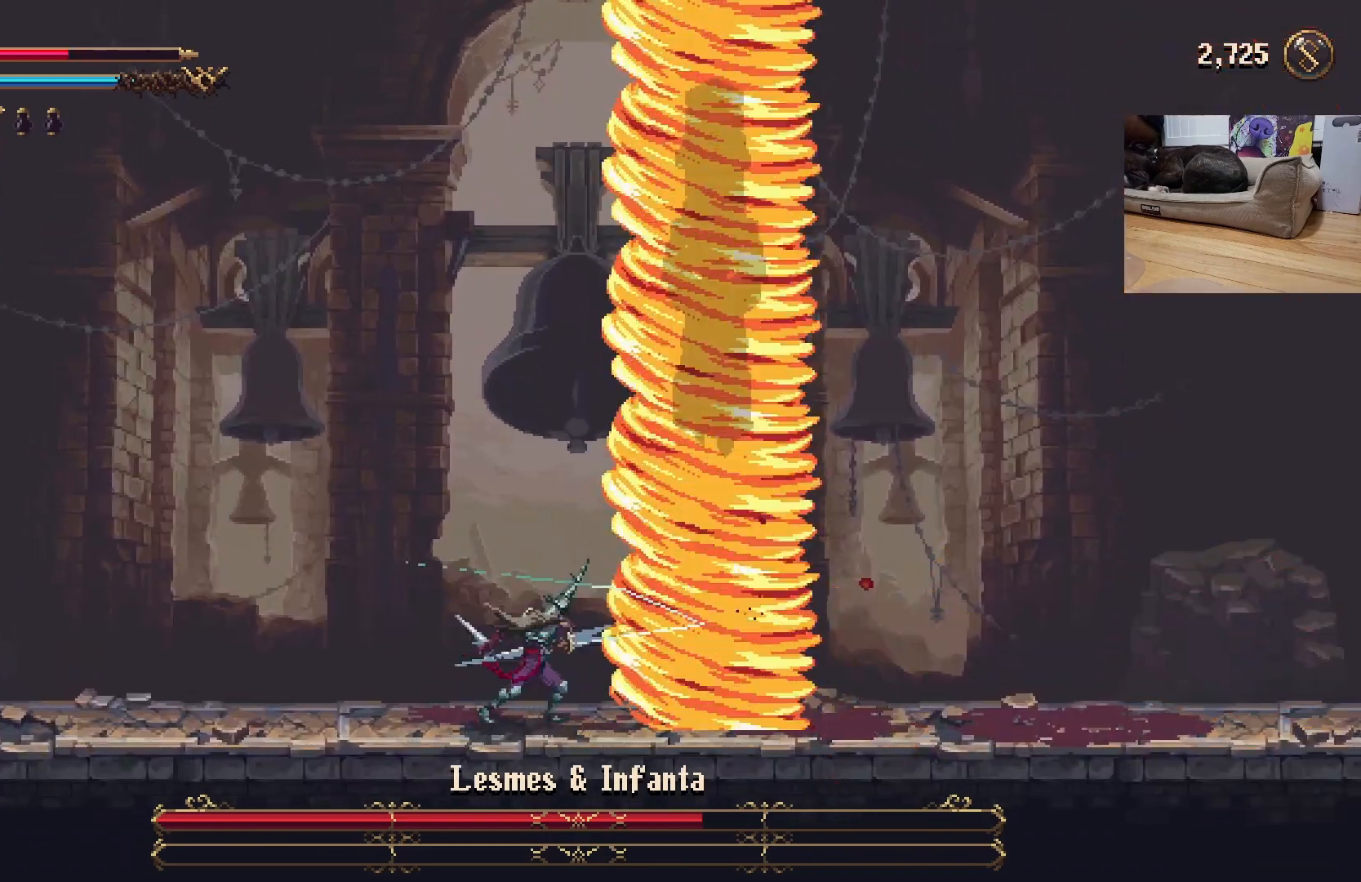
{"buttons": [], "left_stick": "center", "events": [[100, "X", "down"], [167, "X", "up"]]}